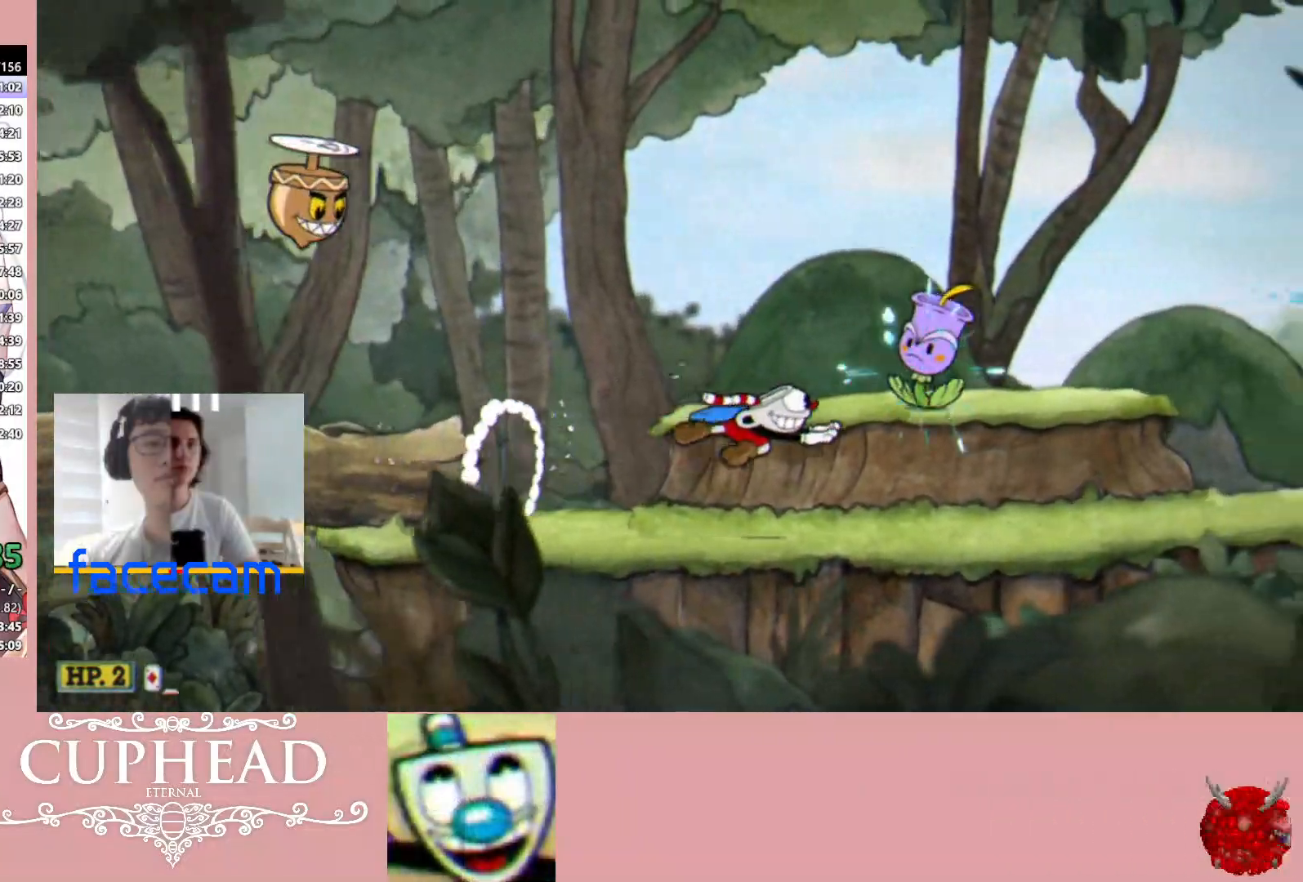
Gameplay with a controller (Xbox layout); each line is a JSON object with the inputs held at the frame after it. "events" lists button and stick changes between this image and that frame as [ms after this image, input, new state], when the widget could be followed in between.
{"buttons": ["R1"], "left_stick": "right", "right_stick": "center", "events": [[317, "B", "down"], [450, "B", "up"]]}
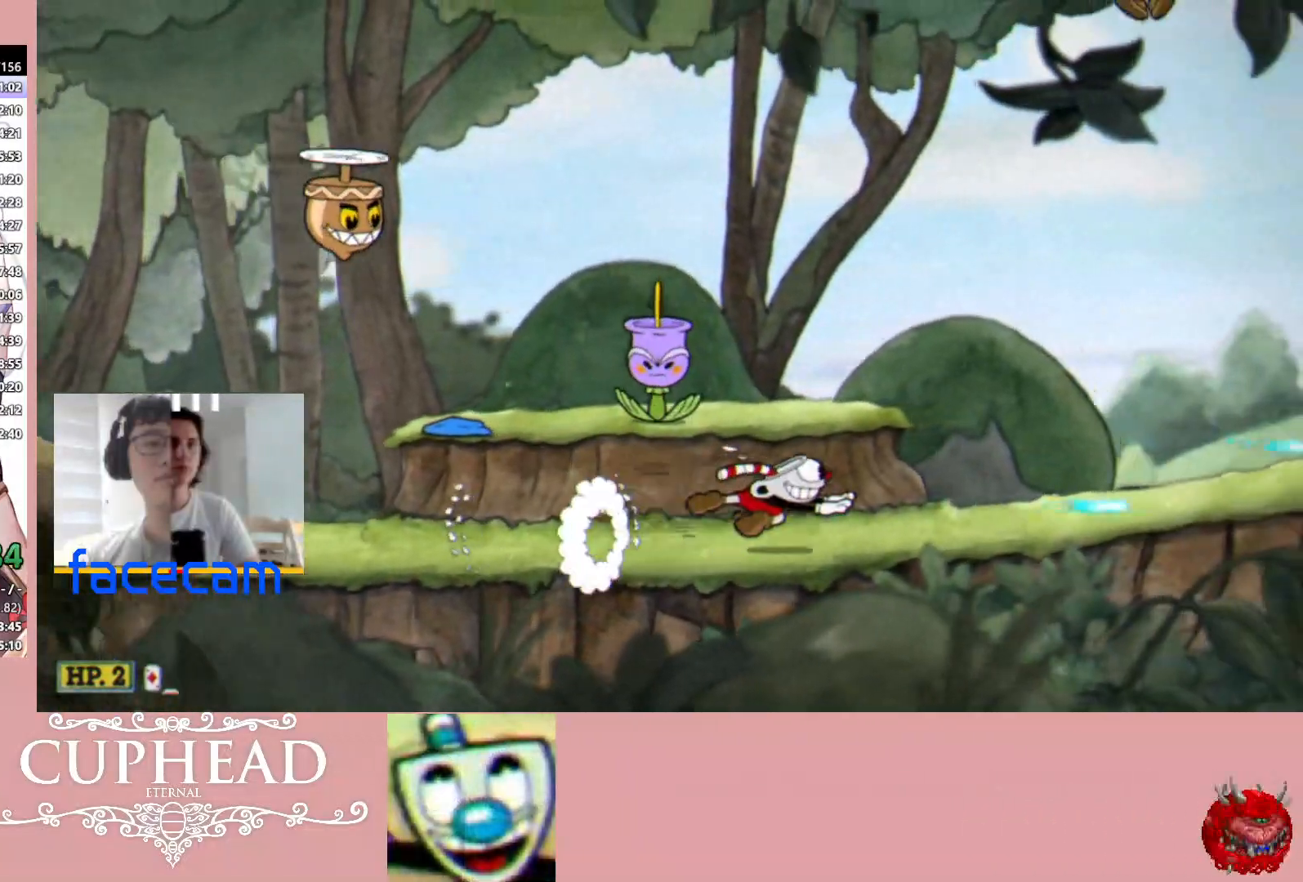
{"buttons": ["R1"], "left_stick": "right", "right_stick": "center", "events": [[383, "B", "down"], [500, "B", "up"]]}
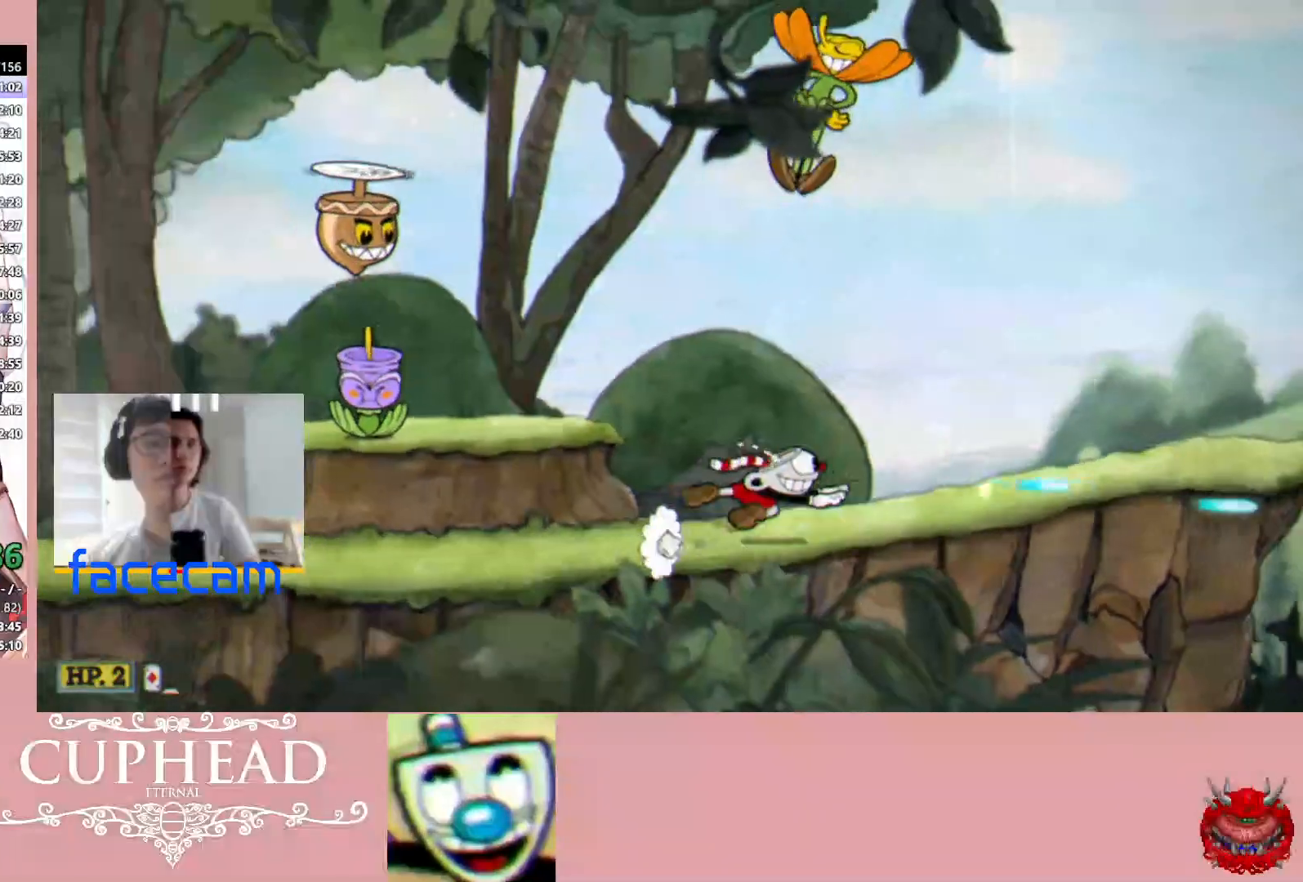
{"buttons": ["B", "R1"], "left_stick": "right", "right_stick": "center", "events": [[317, "R1", "up"], [367, "R1", "down"], [383, "B", "down"]]}
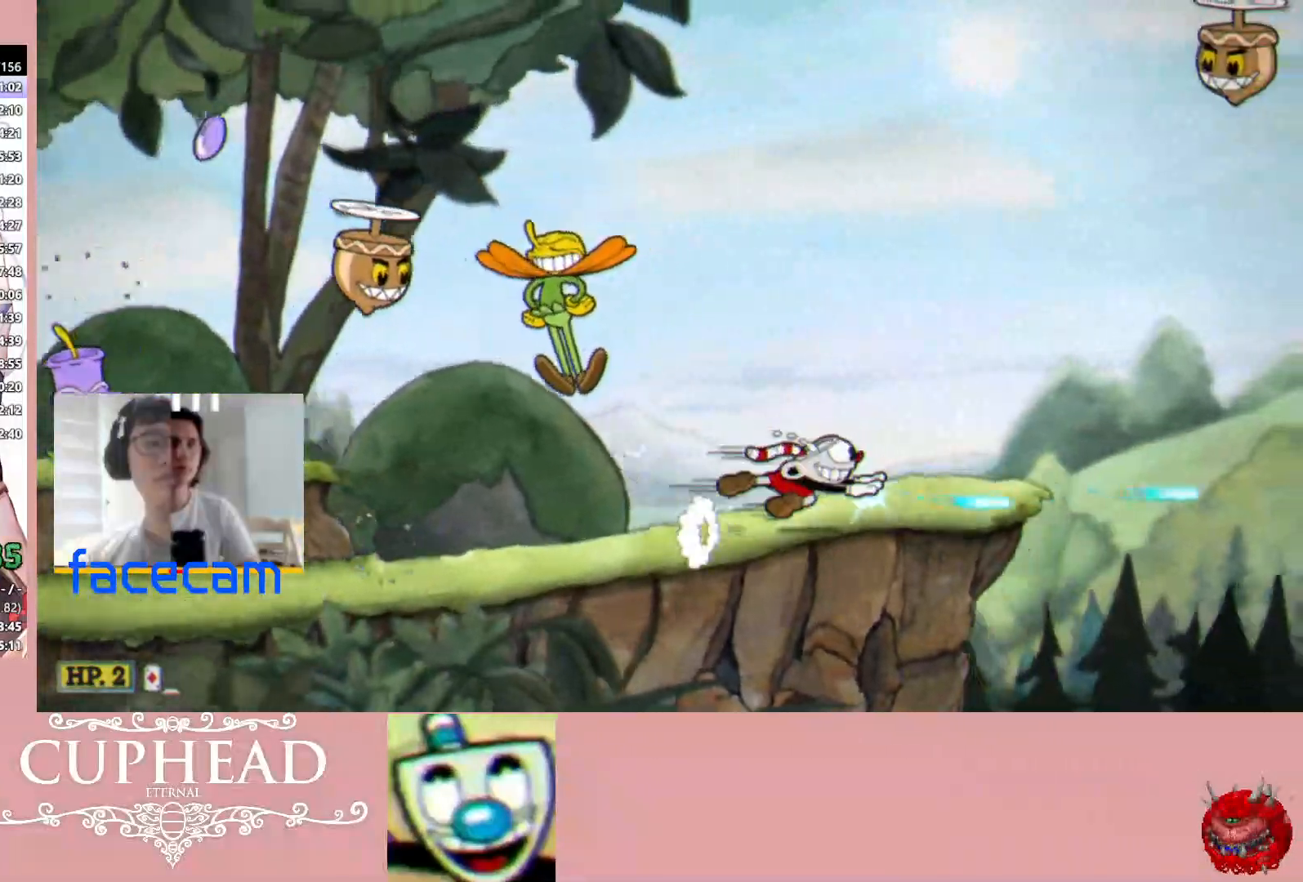
{"buttons": ["A"], "left_stick": "right", "right_stick": "center", "events": [[17, "B", "up"], [17, "R1", "up"], [133, "R1", "down"], [133, "left_stick", "center"], [167, "R1", "up"], [333, "left_stick", "right"], [400, "A", "down"]]}
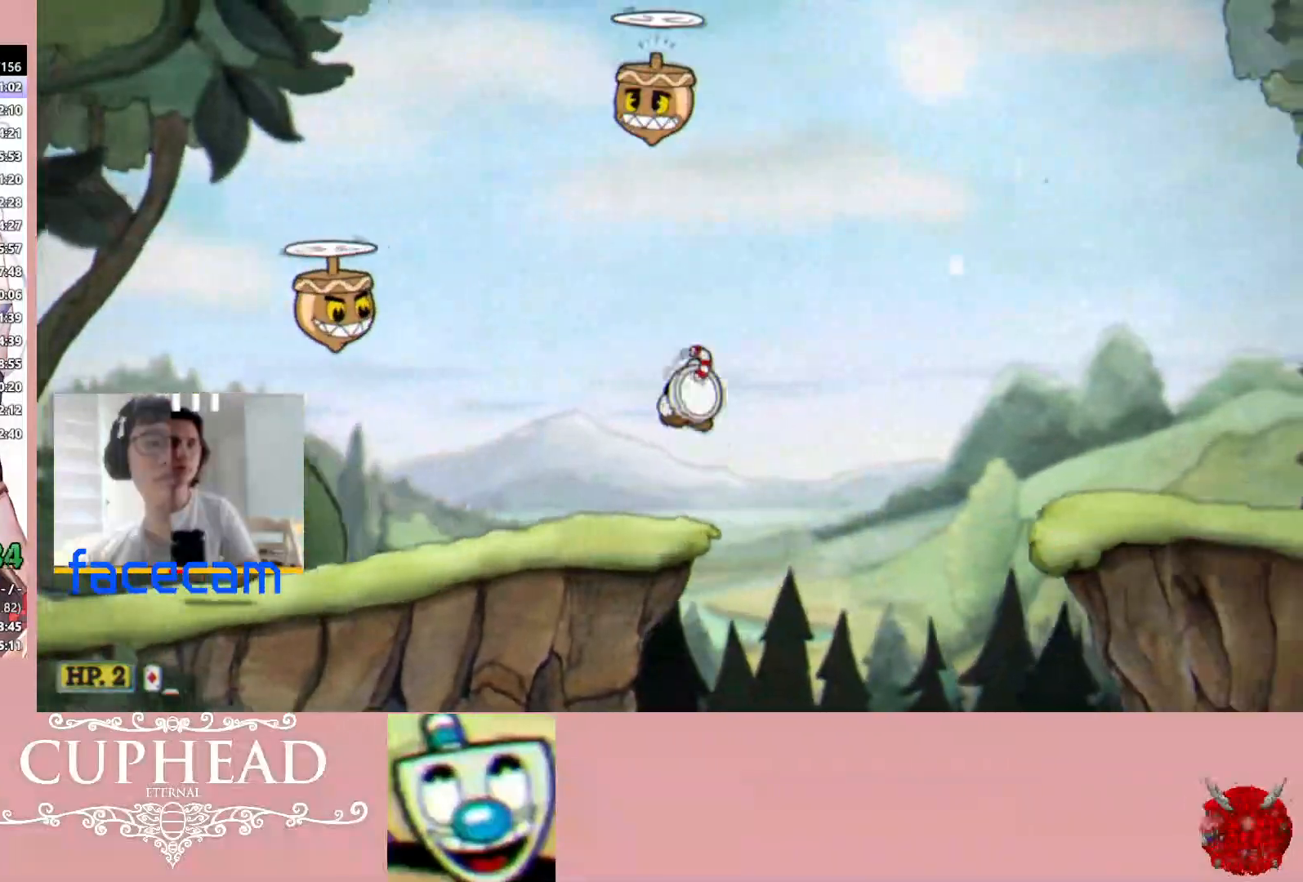
{"buttons": ["R1"], "left_stick": "right", "right_stick": "center", "events": [[17, "A", "up"], [83, "B", "down"], [100, "R1", "down"], [217, "B", "up"]]}
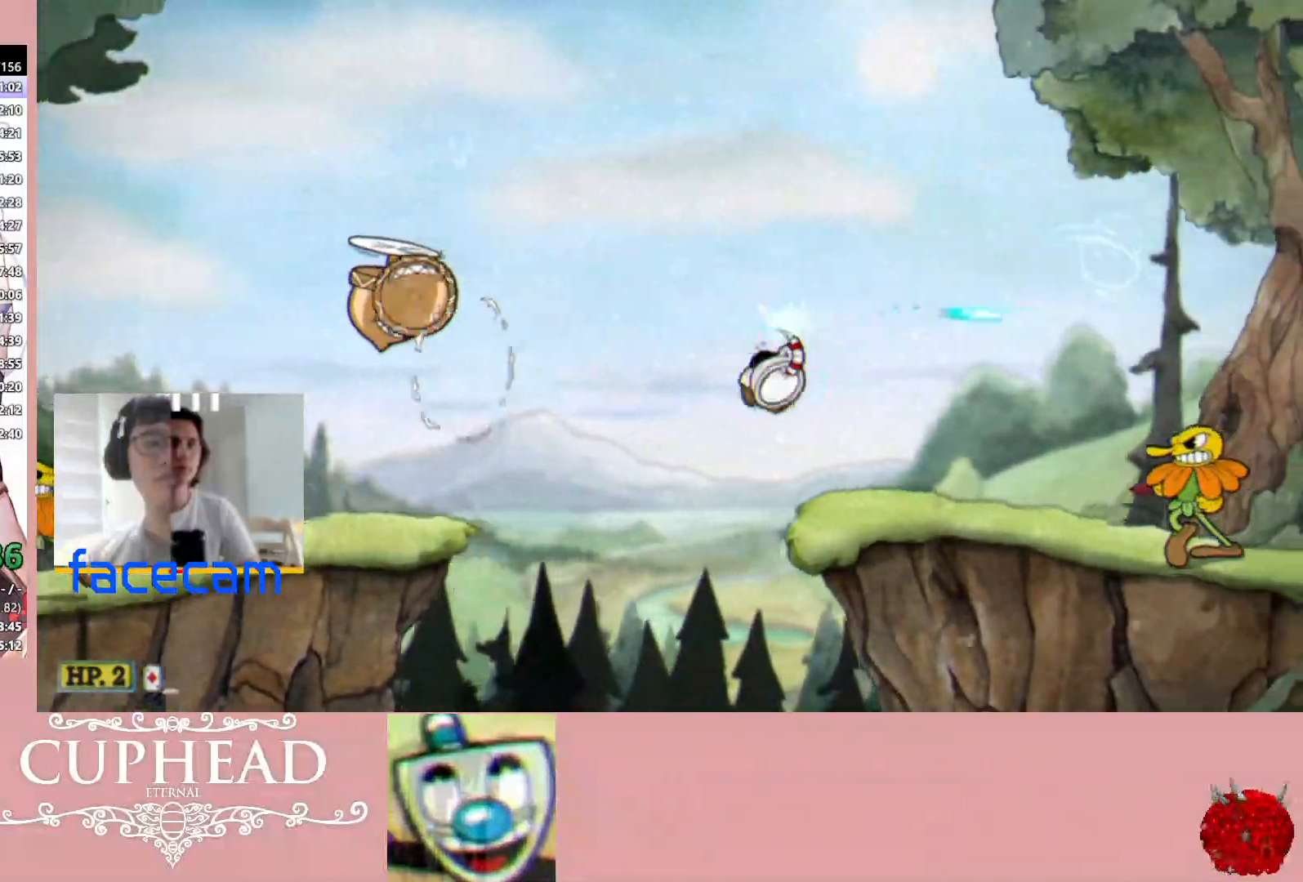
{"buttons": ["R1"], "left_stick": "right", "right_stick": "center", "events": [[183, "left_stick", "center"], [250, "left_stick", "right"], [300, "B", "down"], [417, "B", "up"]]}
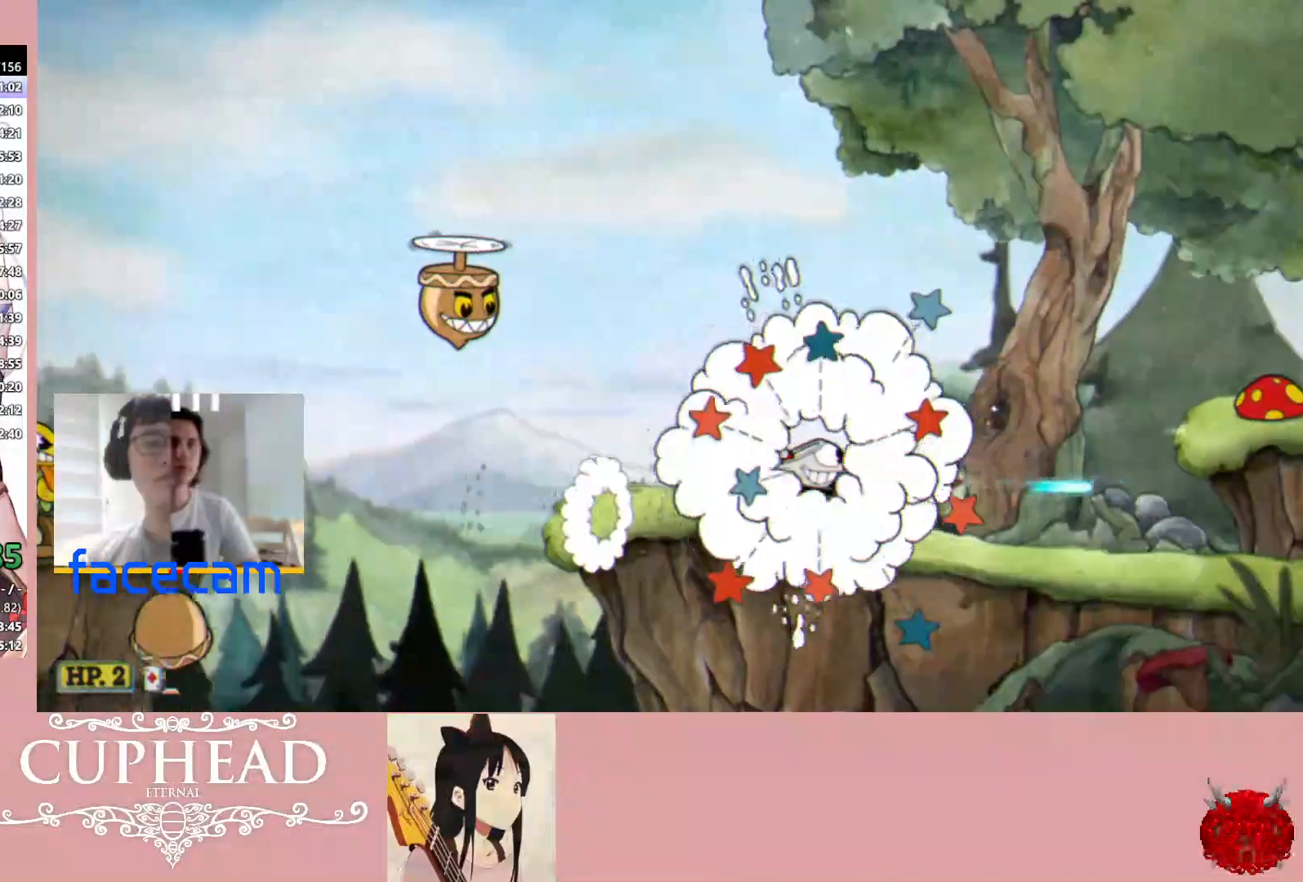
{"buttons": ["R1"], "left_stick": "right", "right_stick": "center", "events": [[350, "B", "down"], [467, "B", "up"]]}
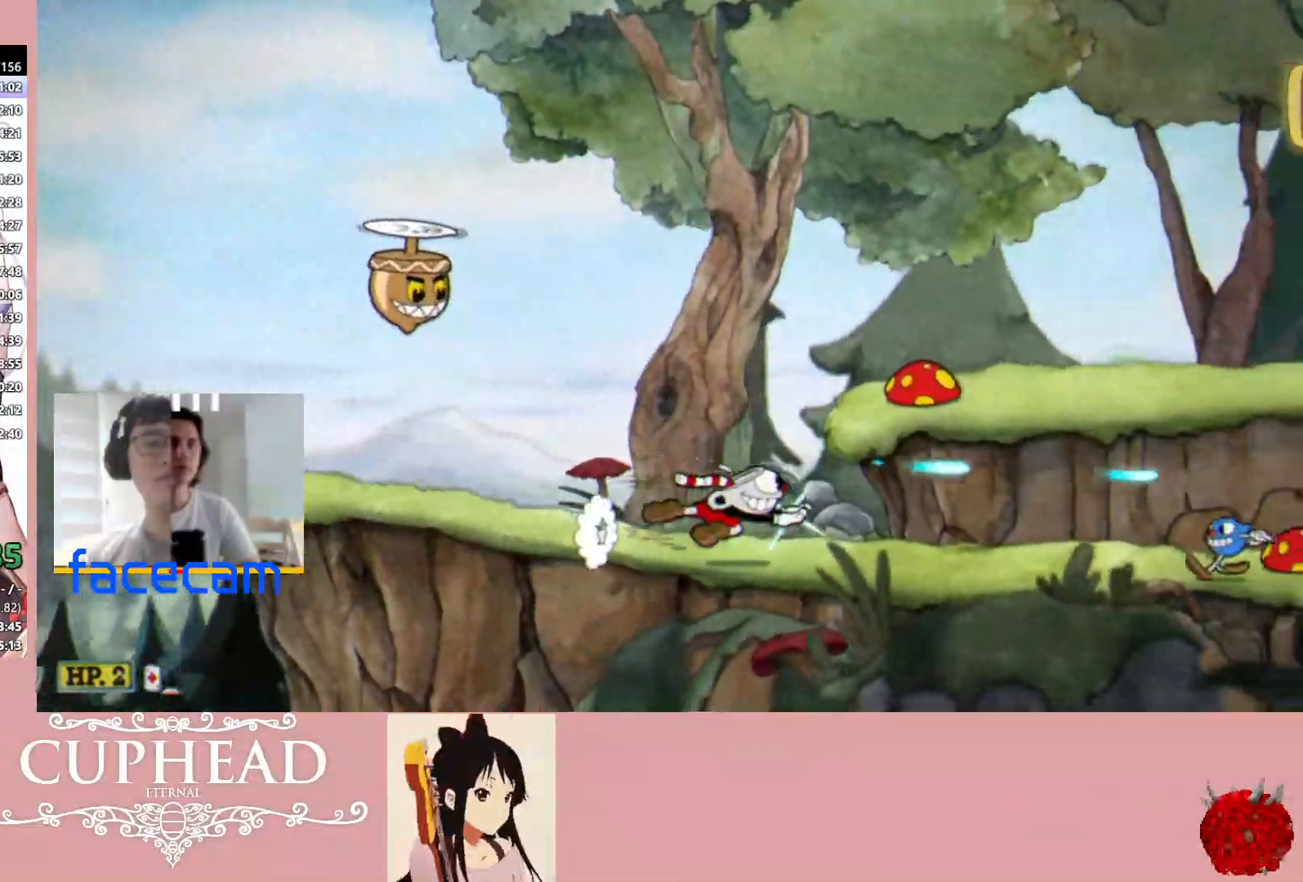
{"buttons": ["R1"], "left_stick": "right", "right_stick": "center", "events": [[367, "B", "down"], [500, "B", "up"]]}
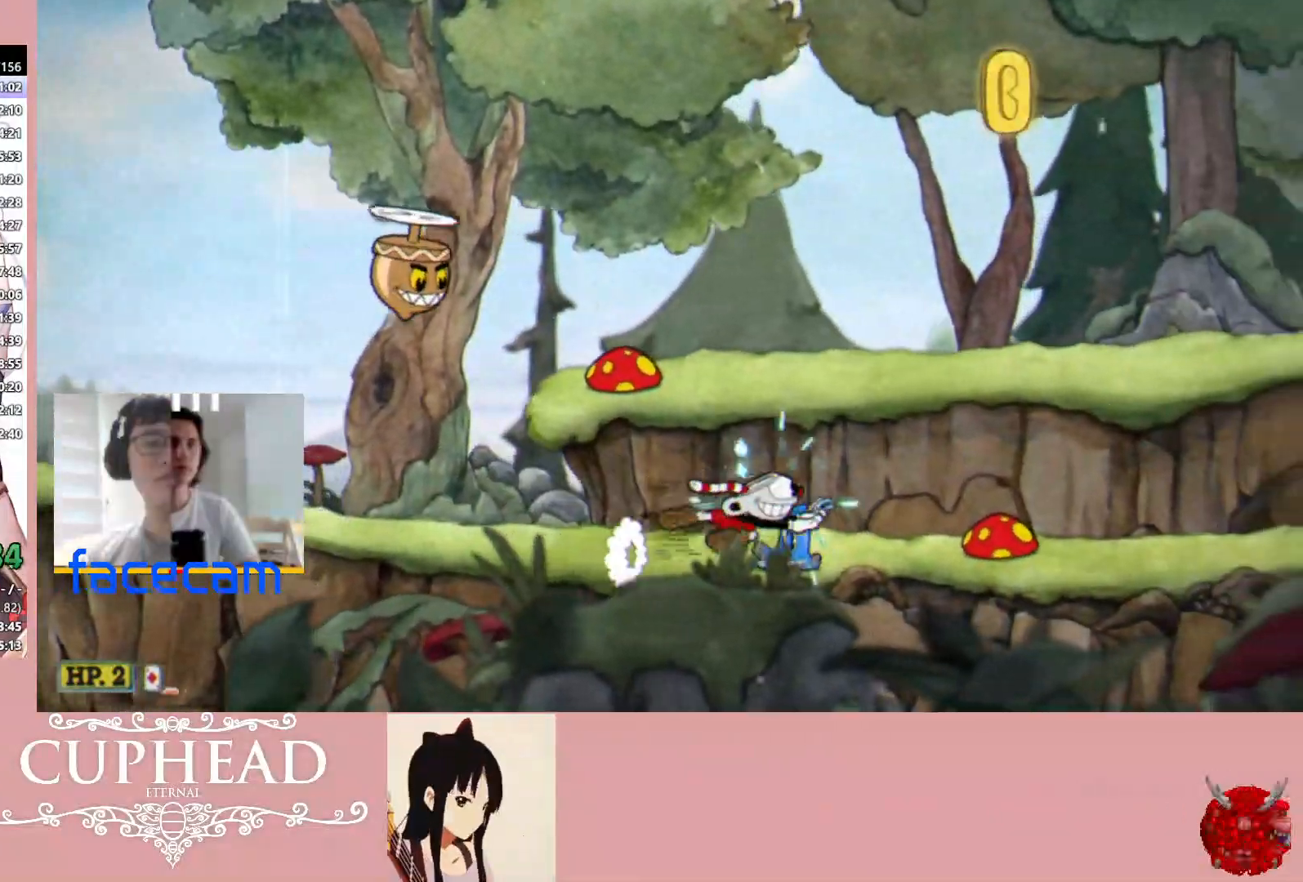
{"buttons": ["A", "R1"], "left_stick": "right", "right_stick": "center", "events": [[267, "left_stick", "center"], [383, "A", "down"], [500, "left_stick", "right"]]}
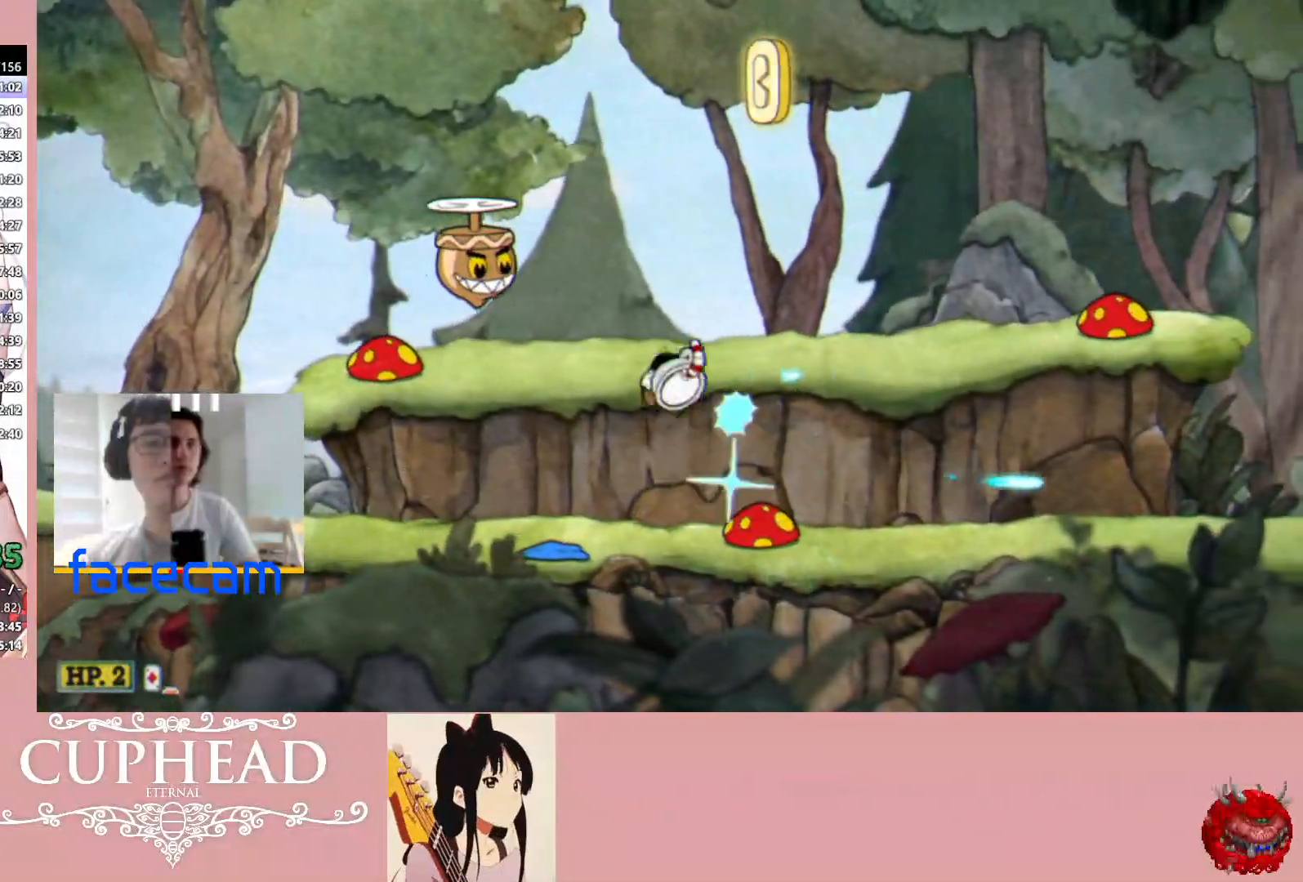
{"buttons": ["A", "R1"], "left_stick": "right", "right_stick": "center", "events": [[33, "A", "up"], [417, "A", "down"]]}
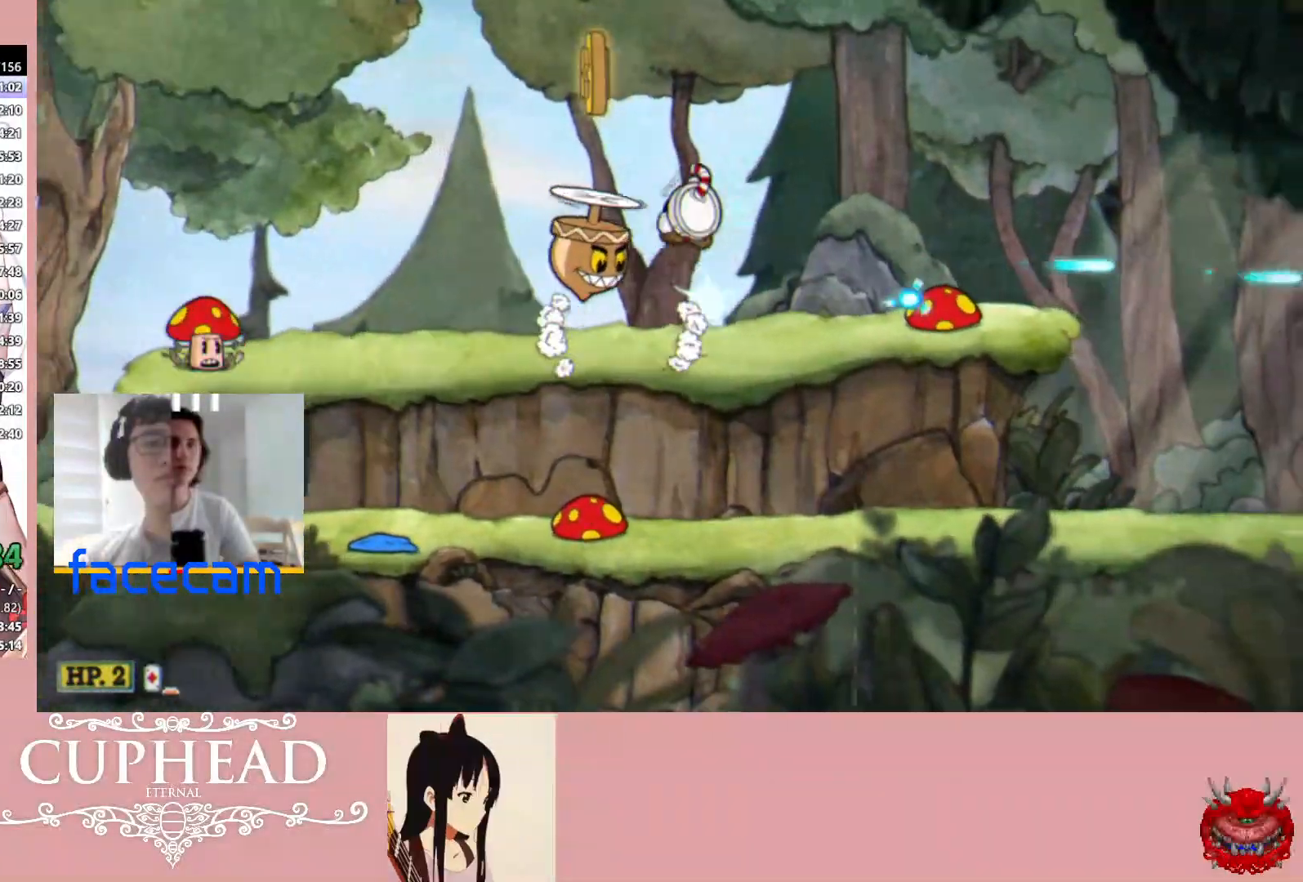
{"buttons": ["R1"], "left_stick": "left", "right_stick": "center", "events": [[83, "left_stick", "left"], [150, "A", "up"]]}
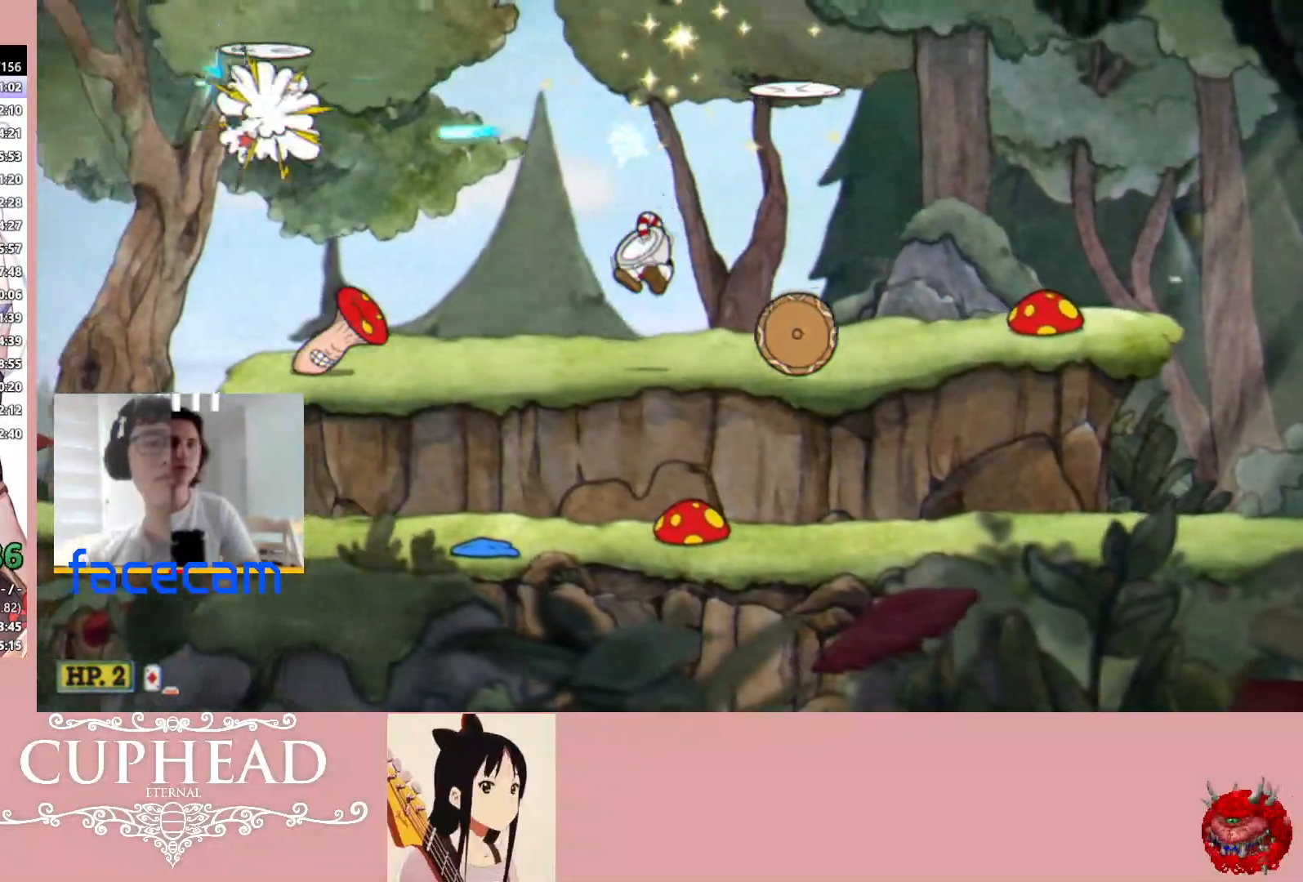
{"buttons": ["A", "R1"], "left_stick": "right", "right_stick": "center", "events": [[67, "left_stick", "right"], [483, "A", "down"]]}
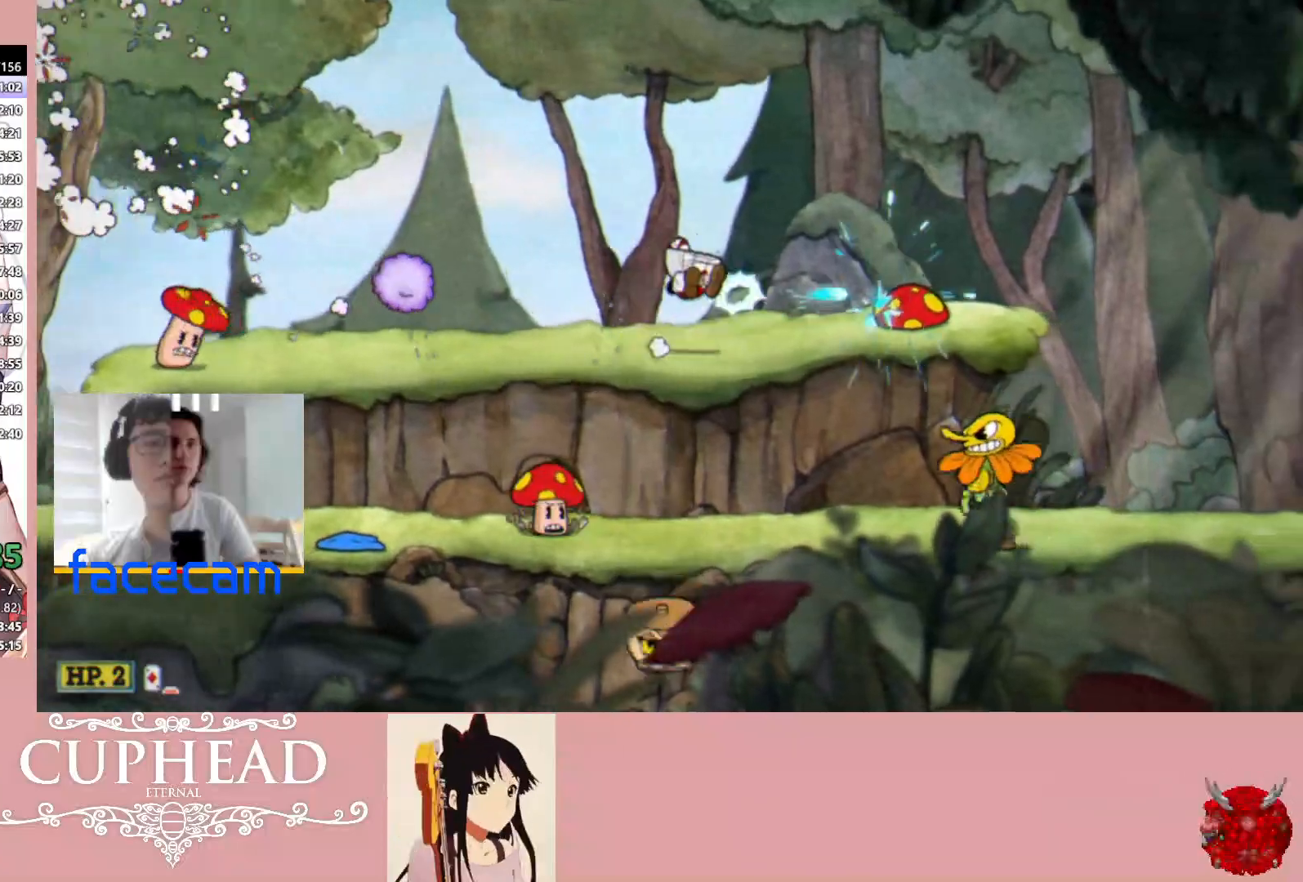
{"buttons": ["R1"], "left_stick": "center", "right_stick": "center", "events": [[83, "A", "up"], [167, "B", "down"], [283, "B", "up"], [450, "left_stick", "center"]]}
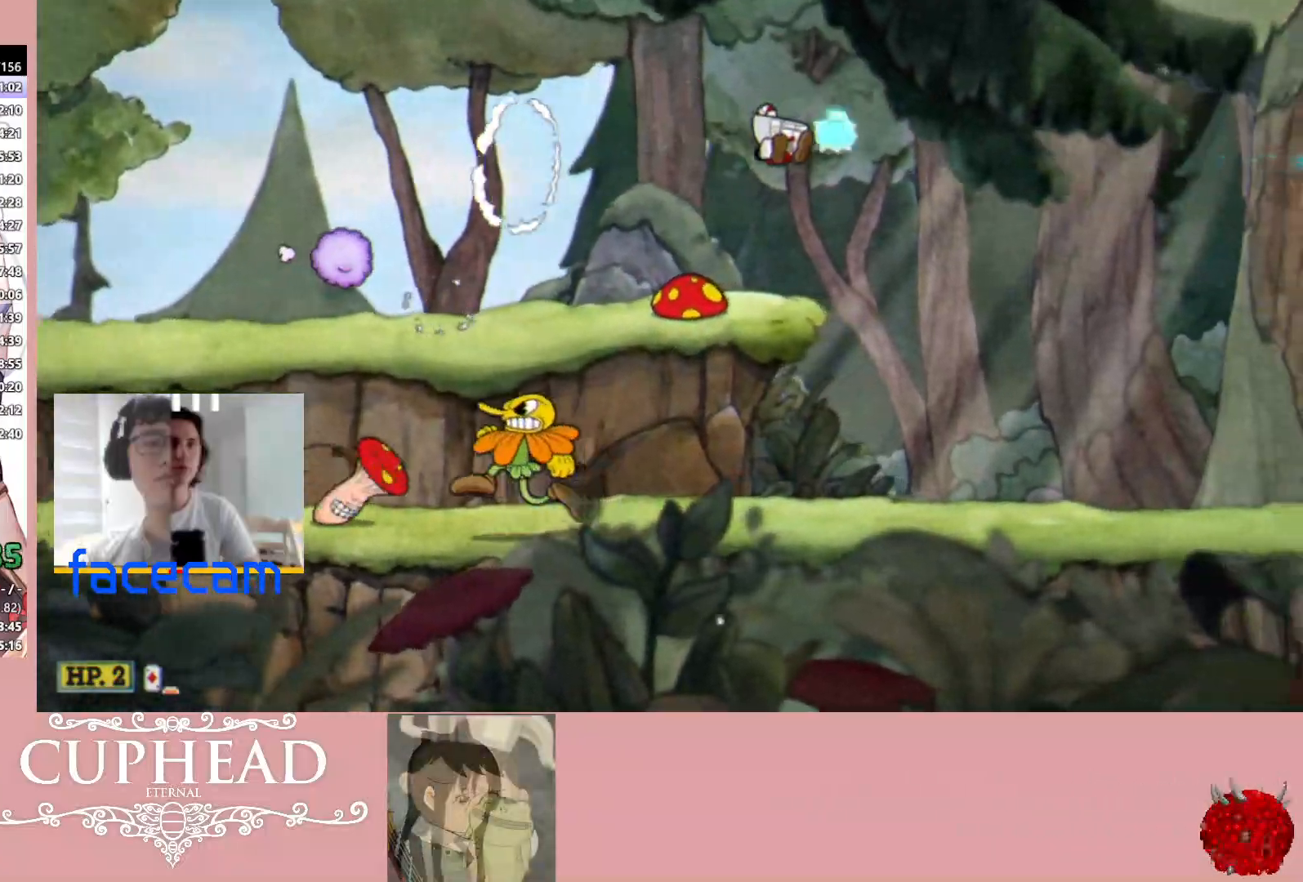
{"buttons": ["R1"], "left_stick": "right", "right_stick": "center", "events": [[200, "left_stick", "right"], [250, "B", "down"], [367, "B", "up"]]}
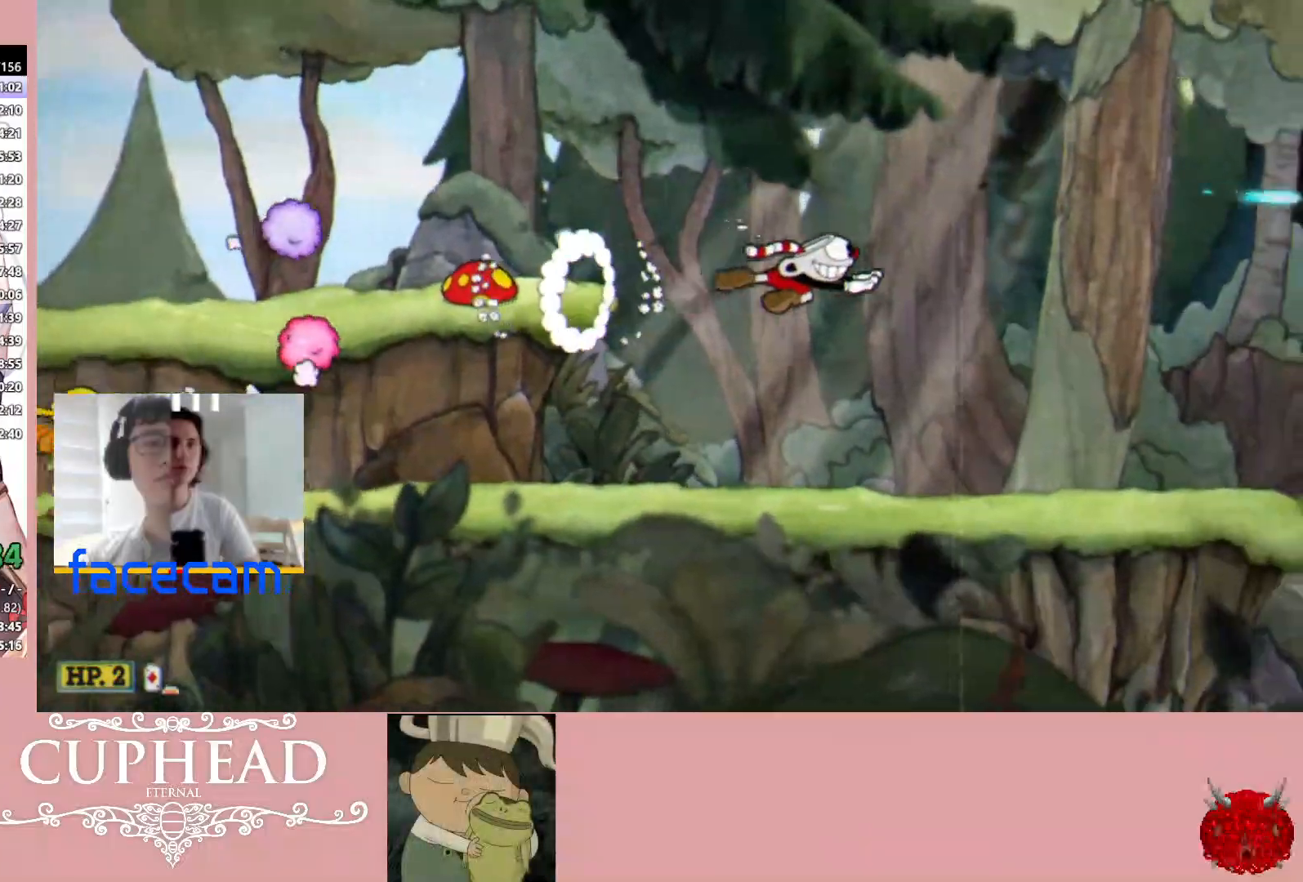
{"buttons": ["B", "R1"], "left_stick": "right", "right_stick": "center", "events": [[367, "B", "down"]]}
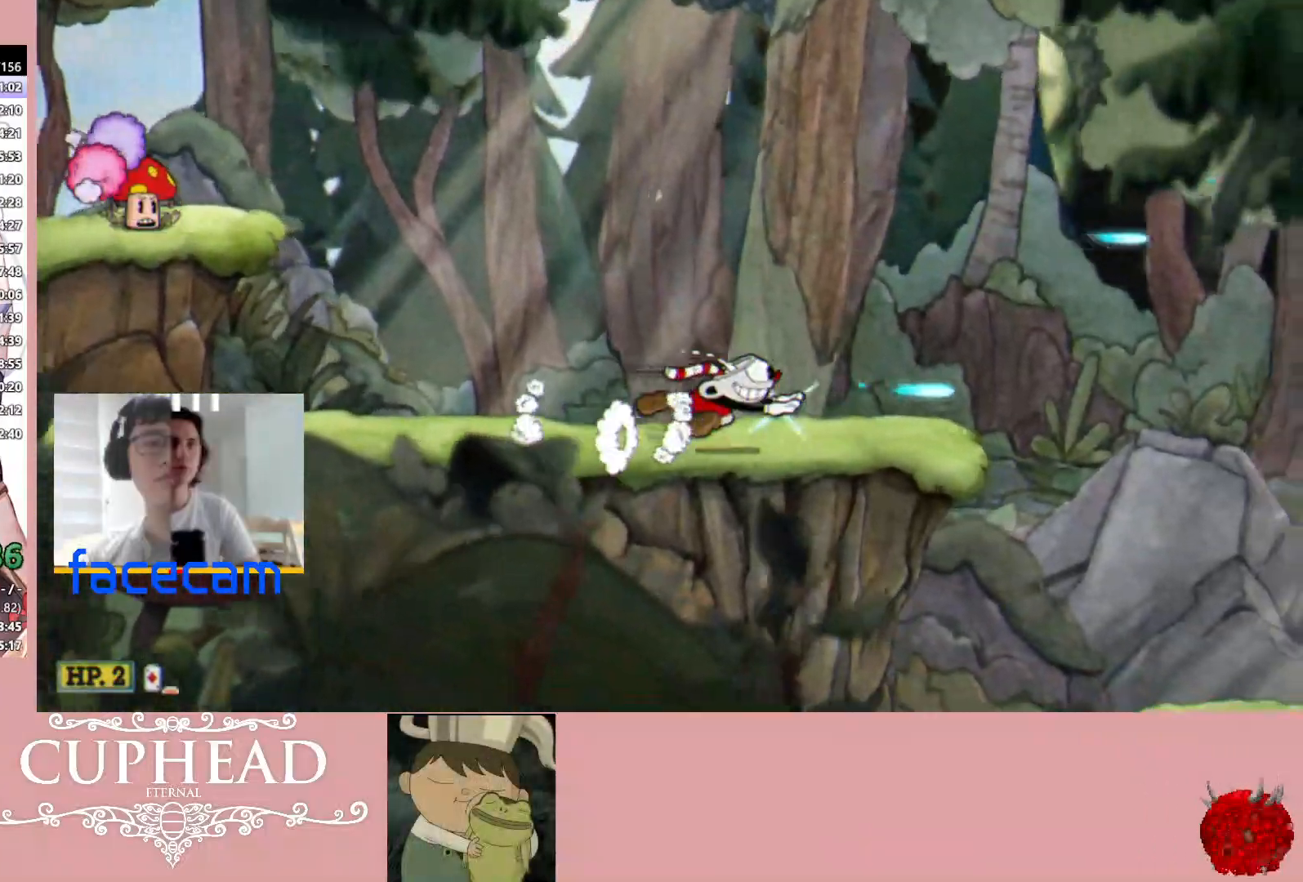
{"buttons": ["B", "R1"], "left_stick": "right", "right_stick": "center", "events": [[33, "B", "up"], [400, "B", "down"]]}
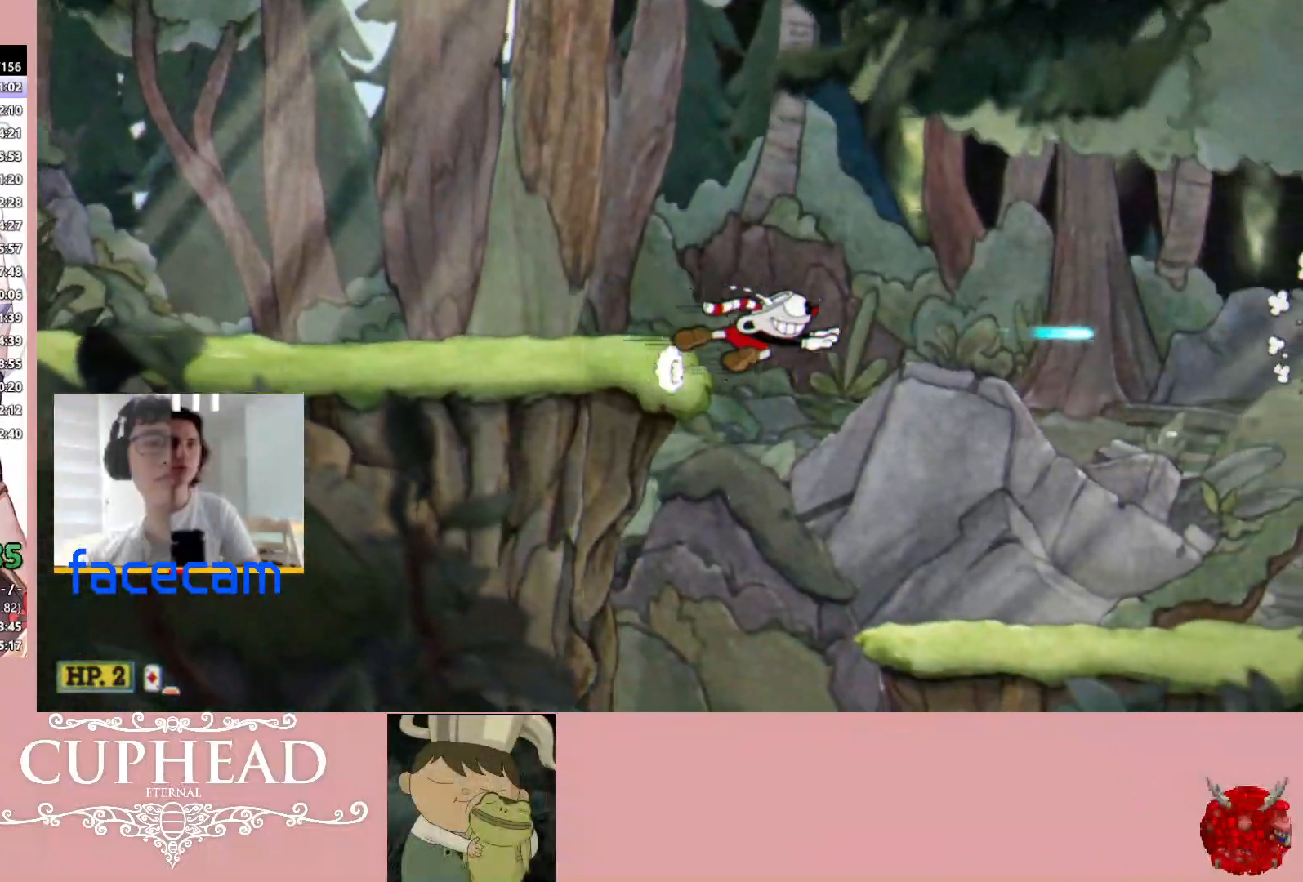
{"buttons": ["X", "R1"], "left_stick": "center", "right_stick": "center", "events": [[33, "B", "up"], [400, "X", "down"], [483, "left_stick", "center"]]}
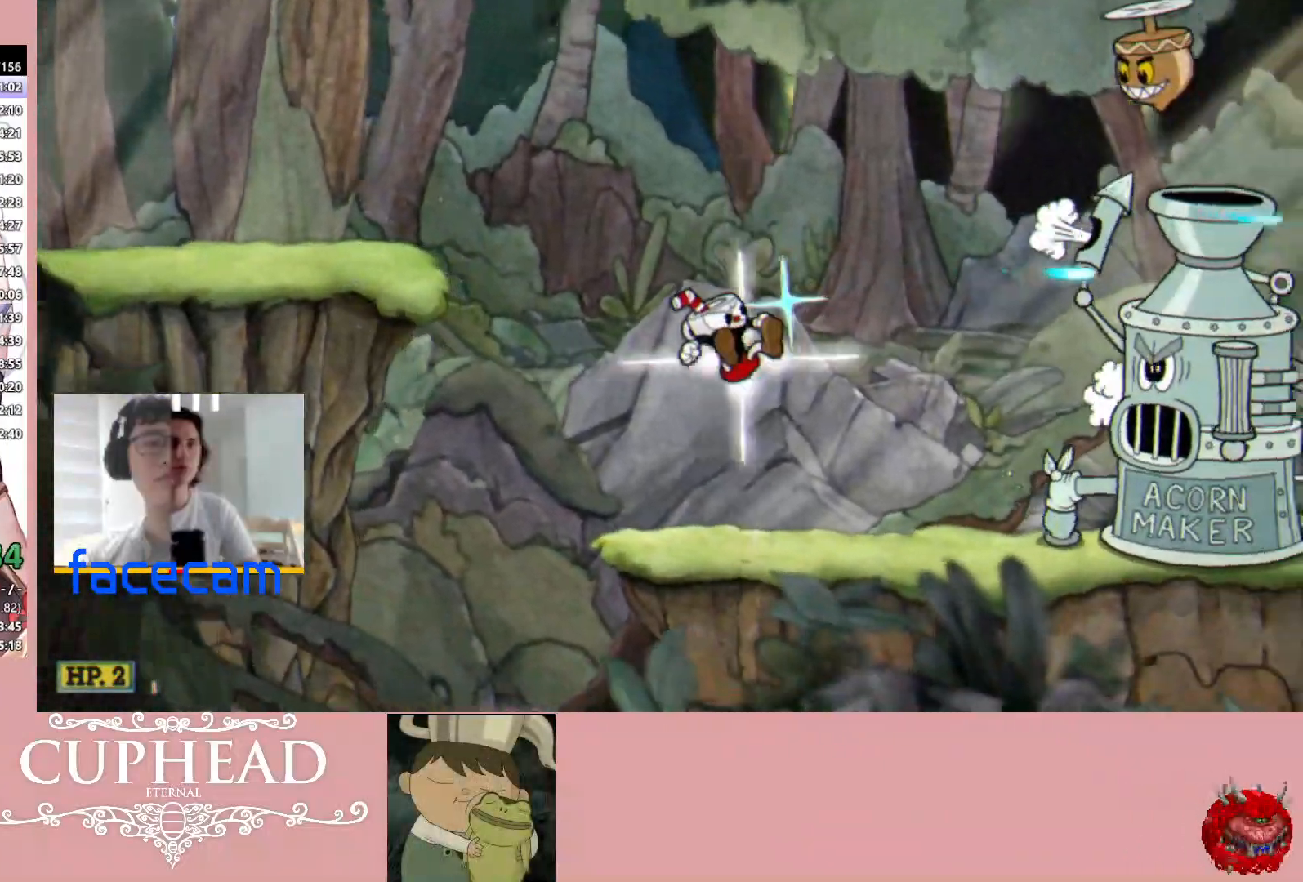
{"buttons": ["R1"], "left_stick": "center", "right_stick": "center", "events": [[83, "X", "up"]]}
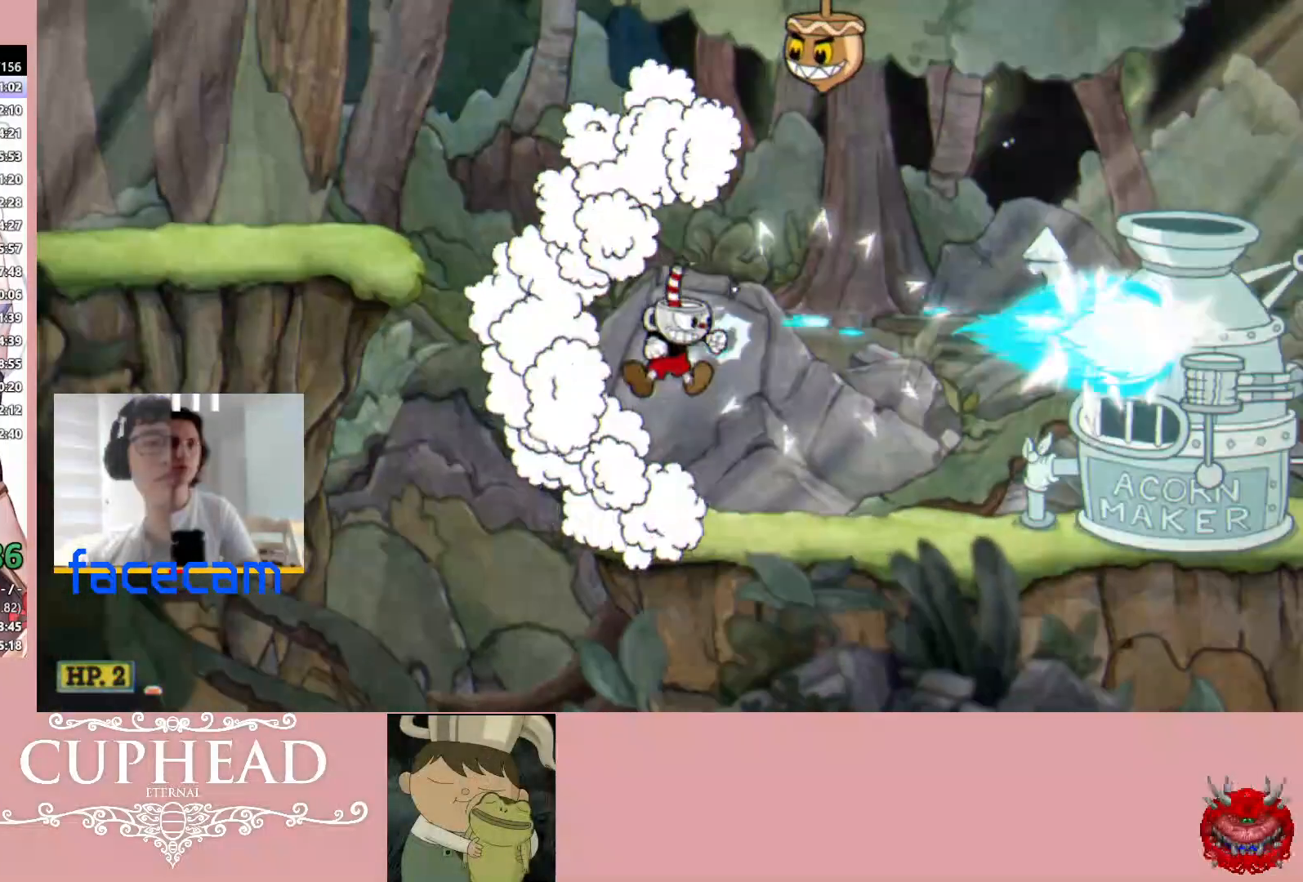
{"buttons": ["R1"], "left_stick": "center", "right_stick": "center", "events": [[217, "L3", "down"], [317, "L3", "up"]]}
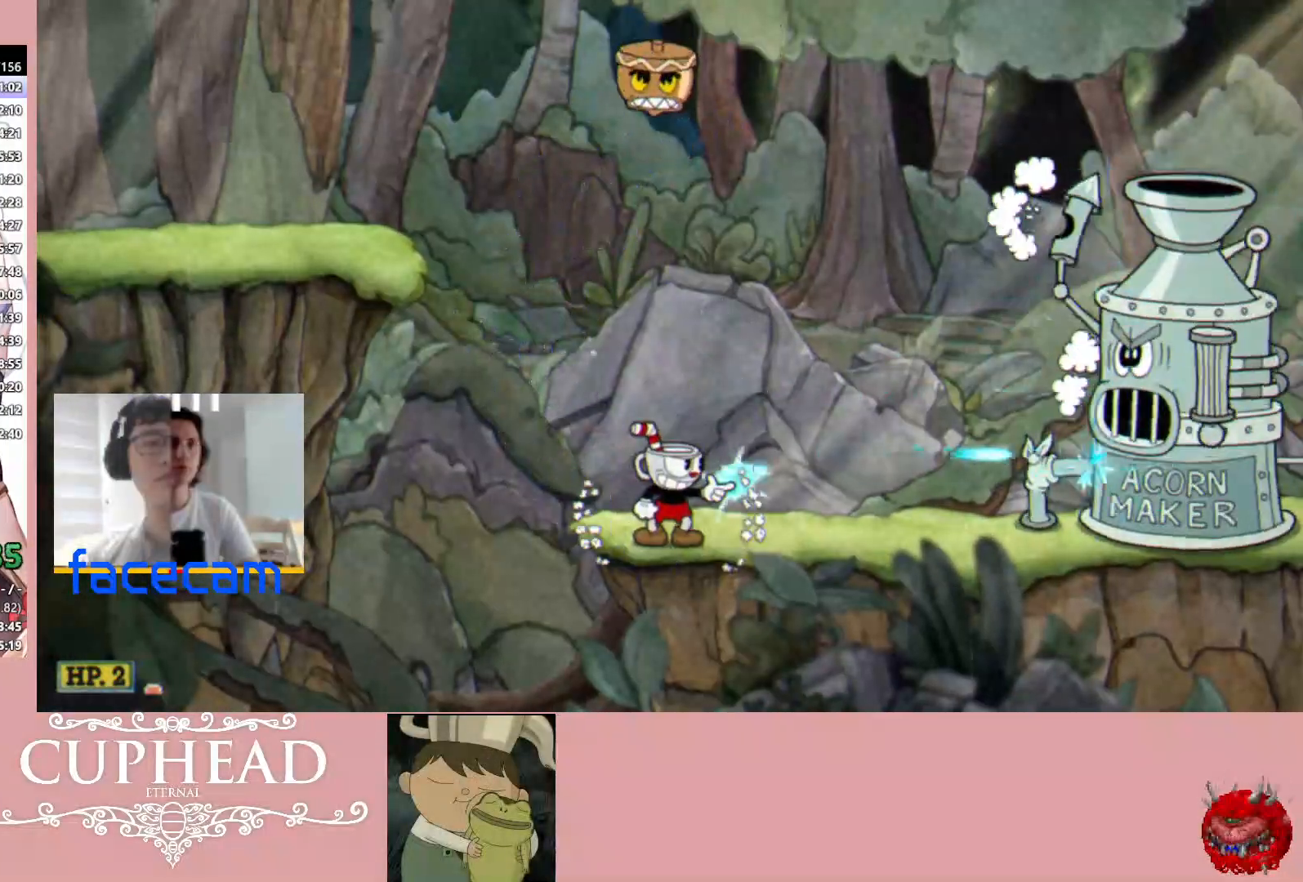
{"buttons": ["R1"], "left_stick": "center", "right_stick": "center", "events": [[183, "left_stick", "right"], [433, "left_stick", "center"]]}
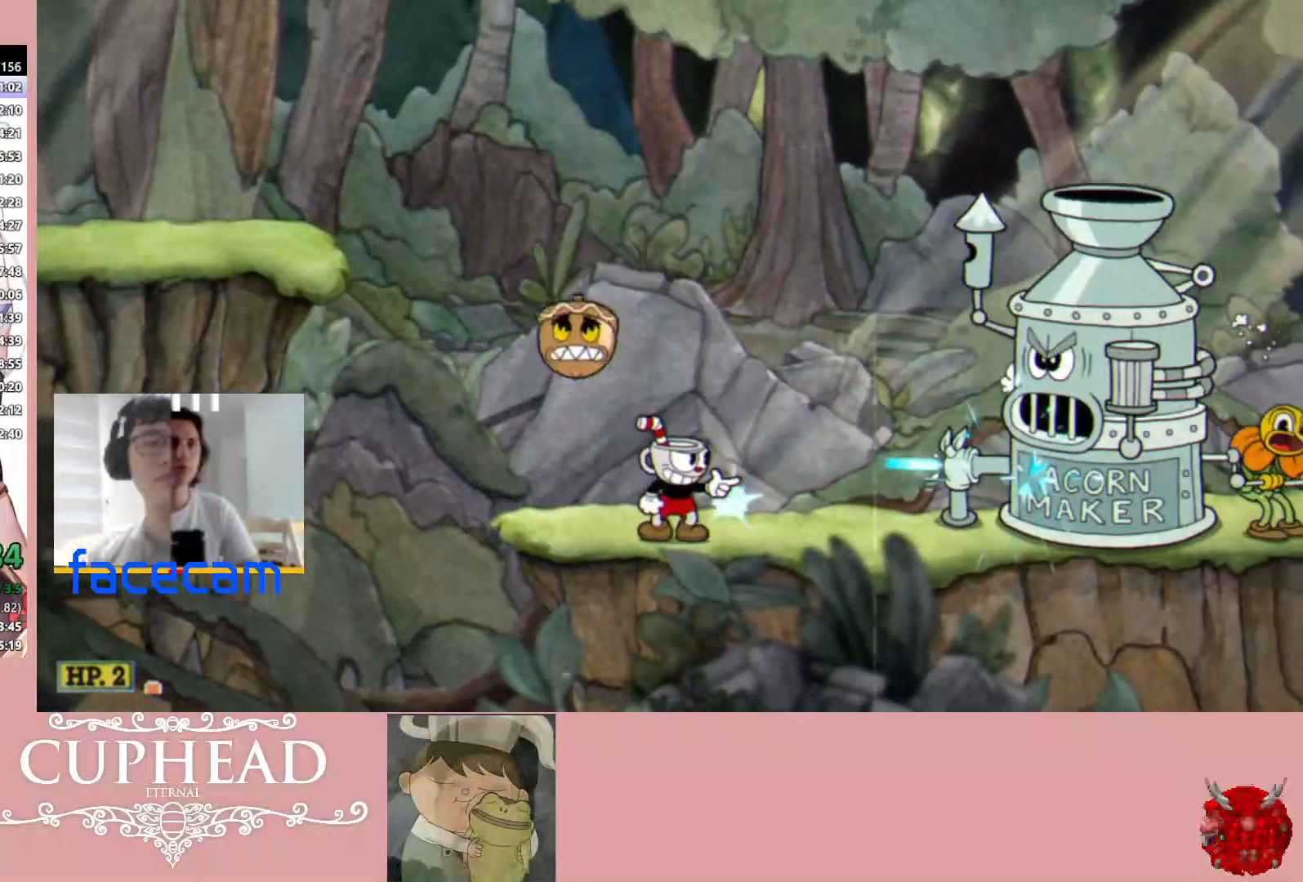
{"buttons": ["R1"], "left_stick": "center", "right_stick": "center", "events": []}
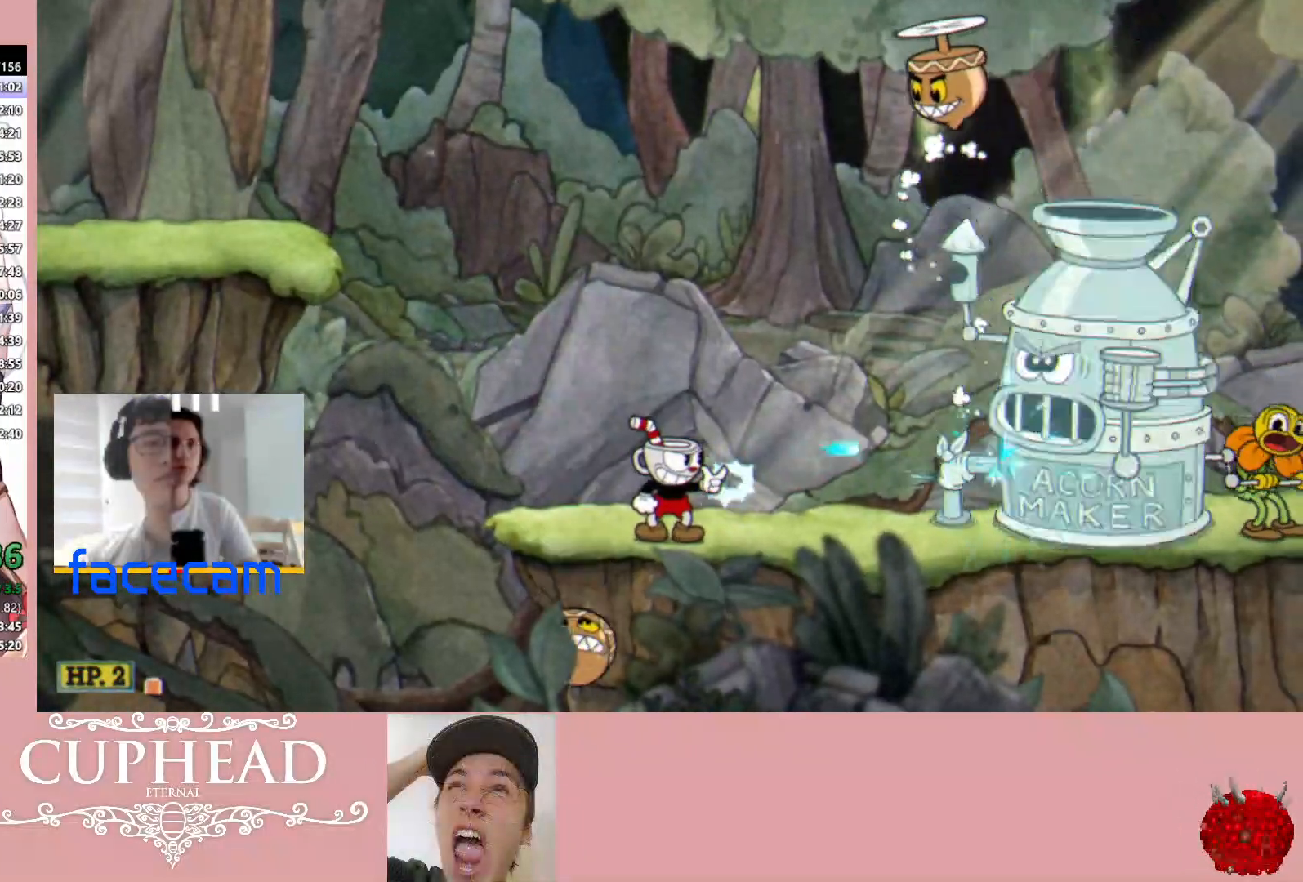
{"buttons": ["R1"], "left_stick": "center", "right_stick": "center", "events": [[217, "L3", "down"], [367, "L3", "up"]]}
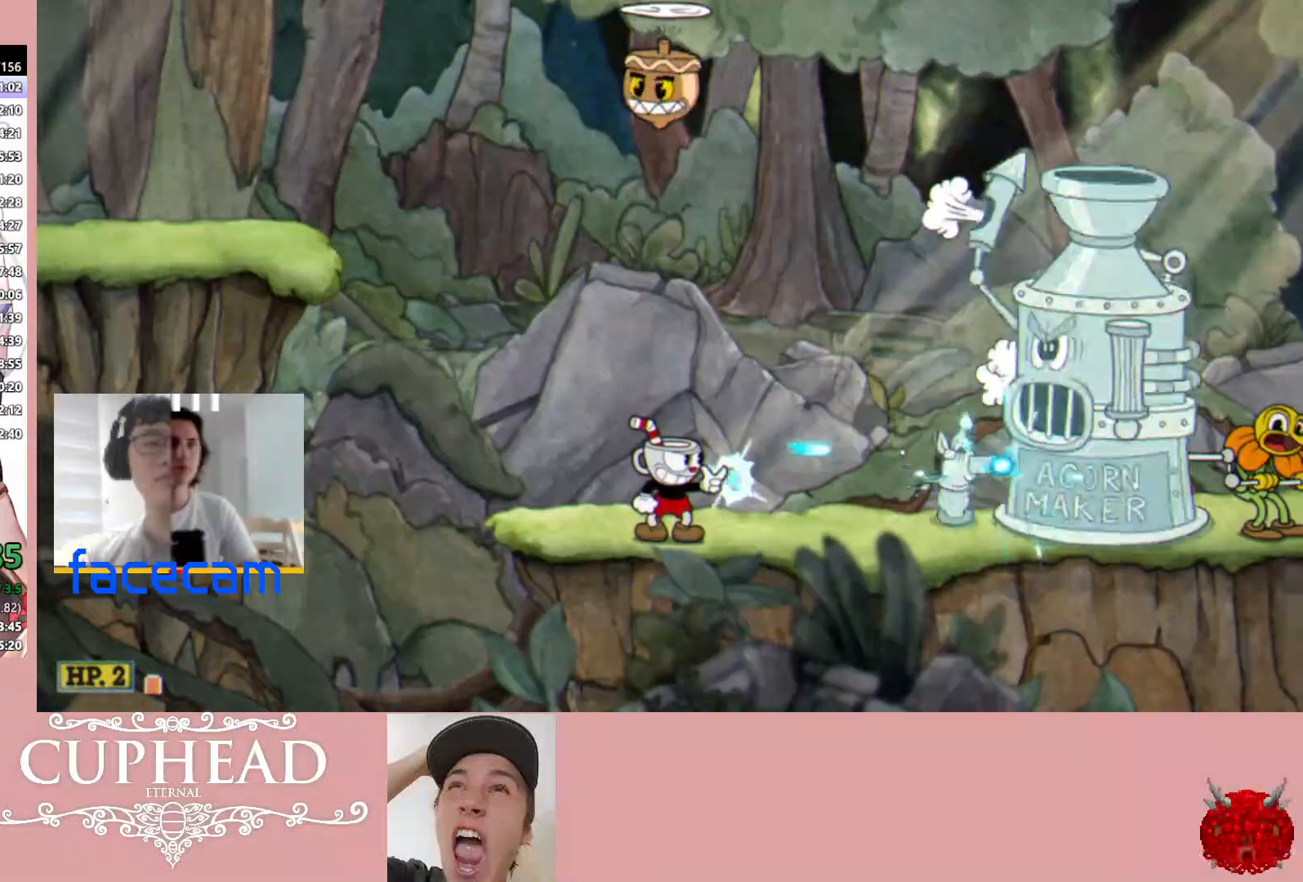
{"buttons": ["R1"], "left_stick": "right", "right_stick": "center", "events": [[383, "left_stick", "right"]]}
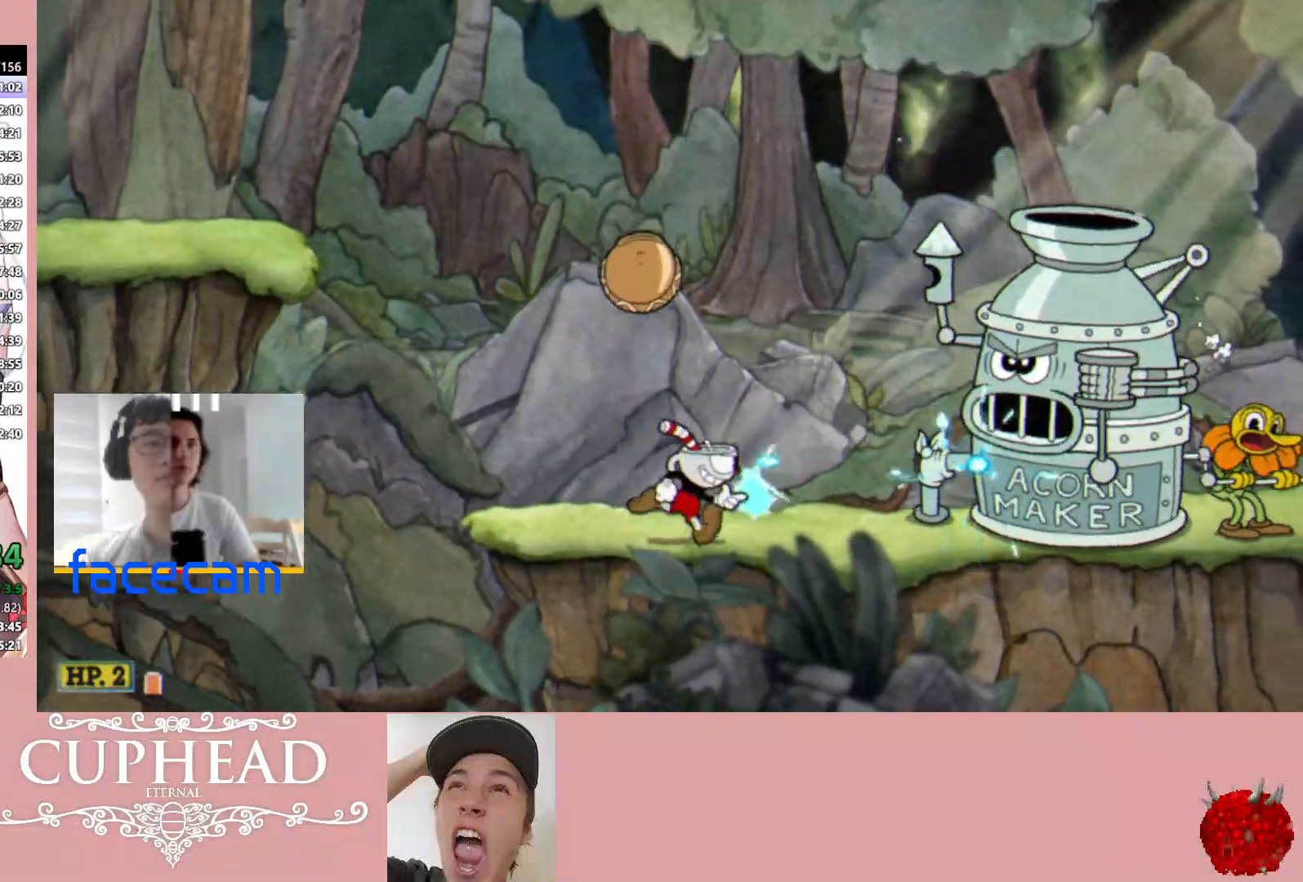
{"buttons": ["R1"], "left_stick": "center", "right_stick": "center", "events": [[150, "left_stick", "center"]]}
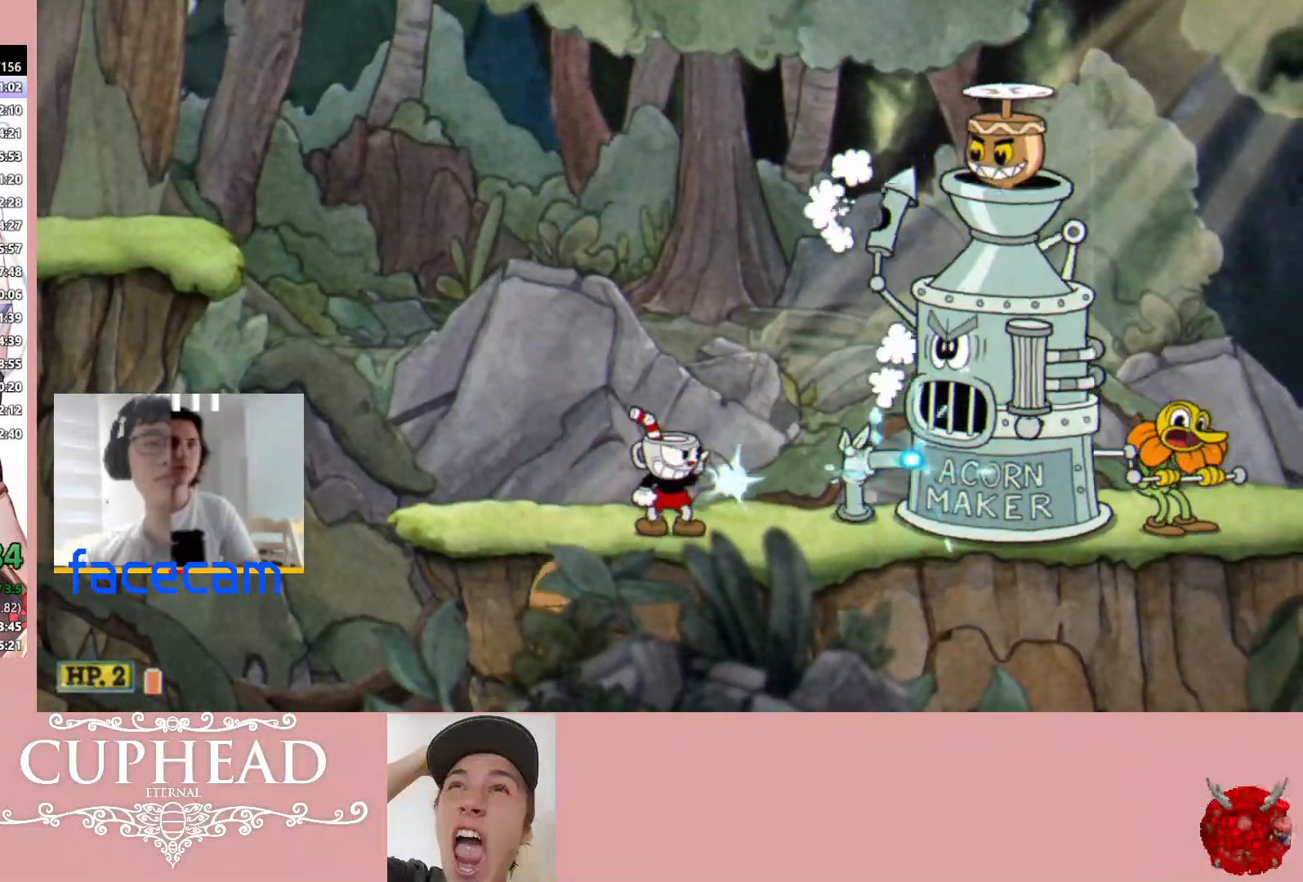
{"buttons": ["R1"], "left_stick": "right", "right_stick": "center", "events": [[500, "left_stick", "right"]]}
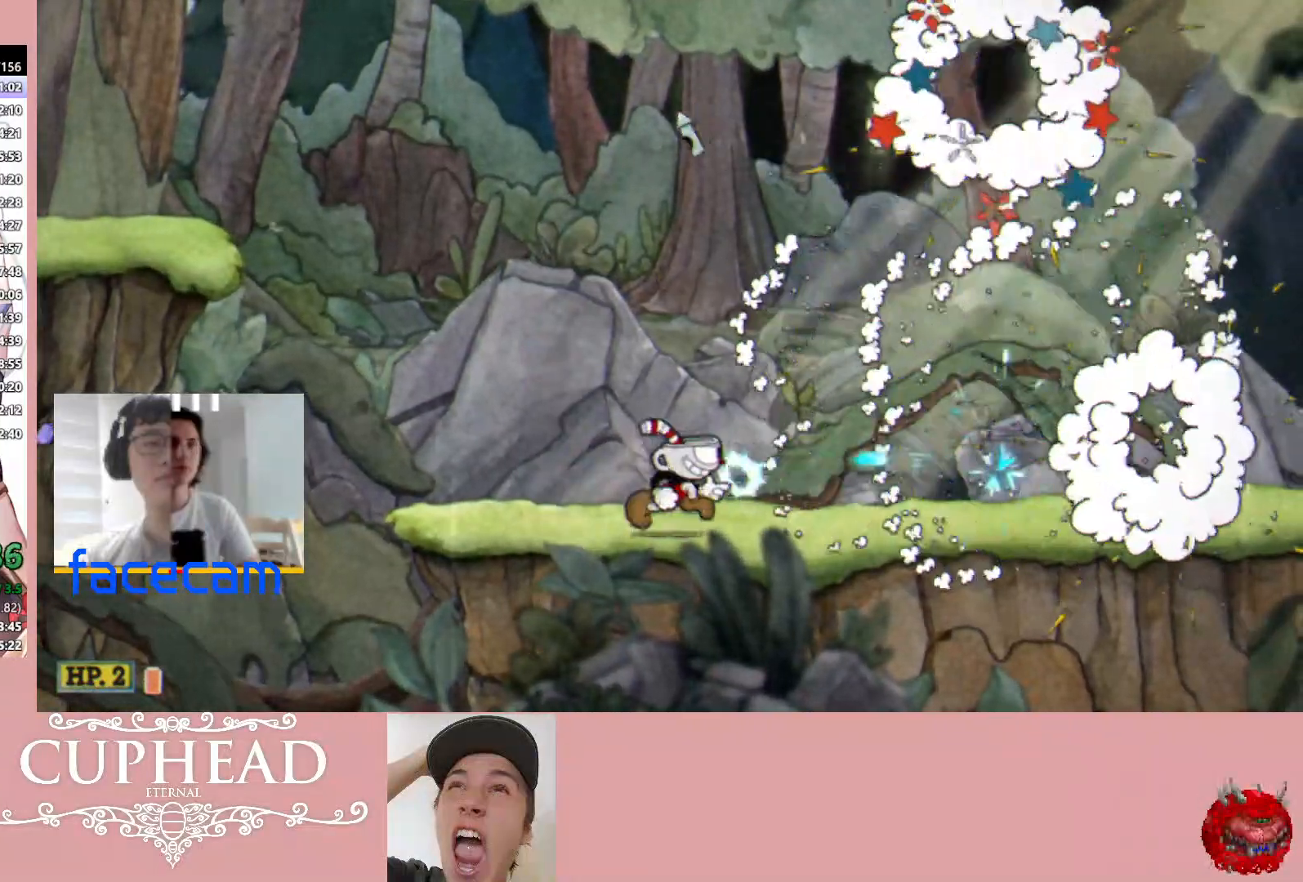
{"buttons": ["R1"], "left_stick": "center", "right_stick": "center", "events": [[133, "B", "down"], [250, "B", "up"], [433, "left_stick", "center"]]}
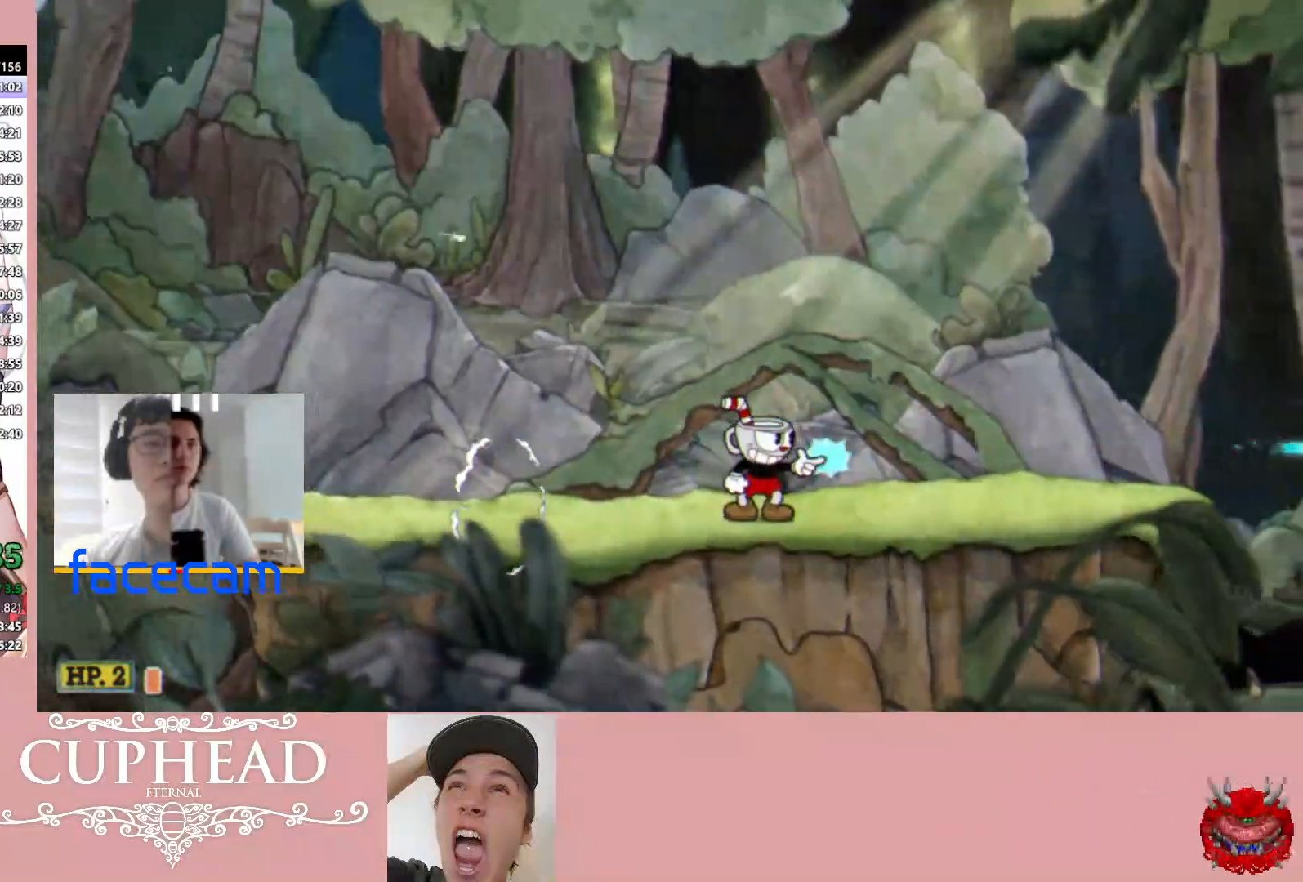
{"buttons": ["R1"], "left_stick": "right", "right_stick": "center", "events": [[183, "left_stick", "right"], [250, "B", "down"], [417, "B", "up"]]}
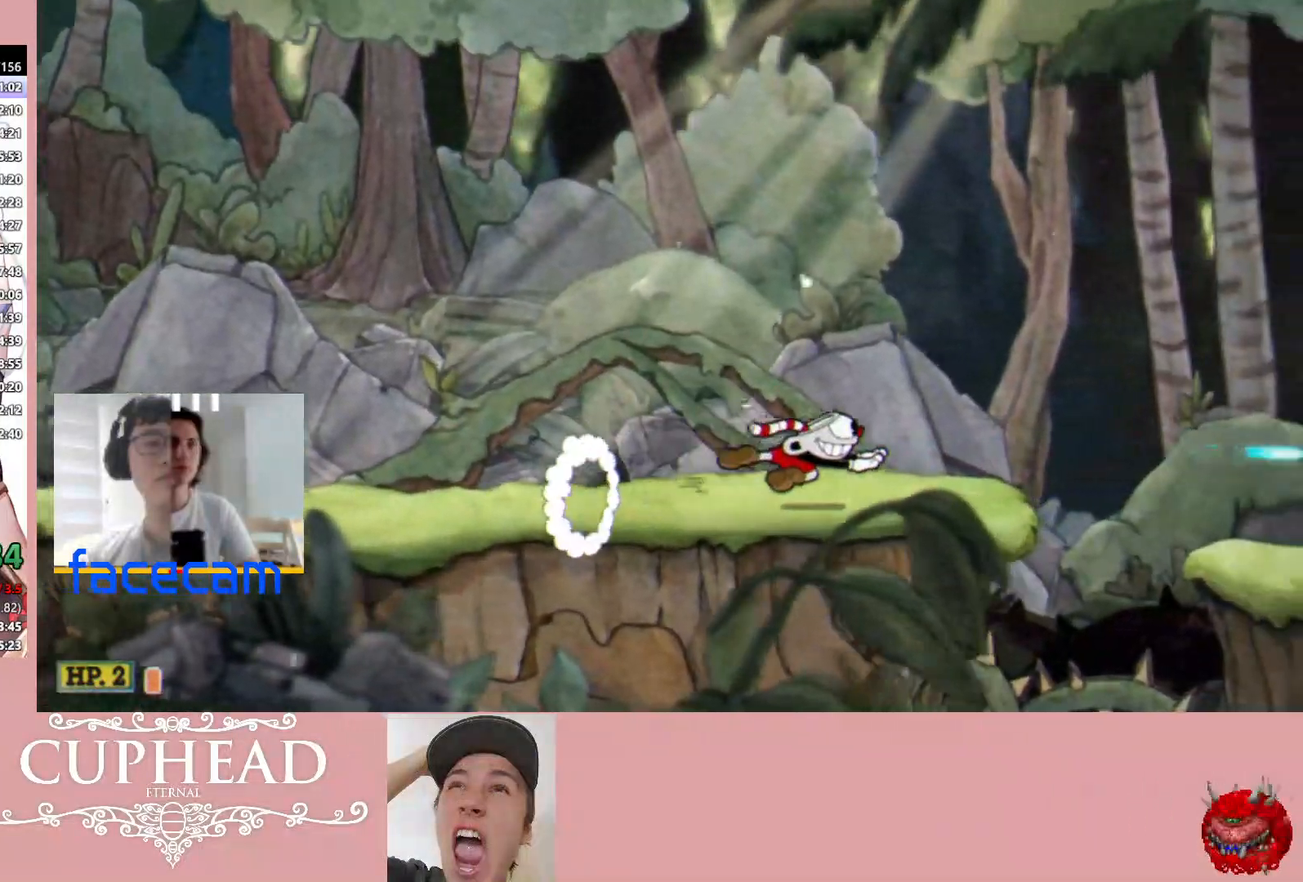
{"buttons": ["R1"], "left_stick": "right", "right_stick": "center", "events": [[283, "left_stick", "center"], [367, "left_stick", "right"]]}
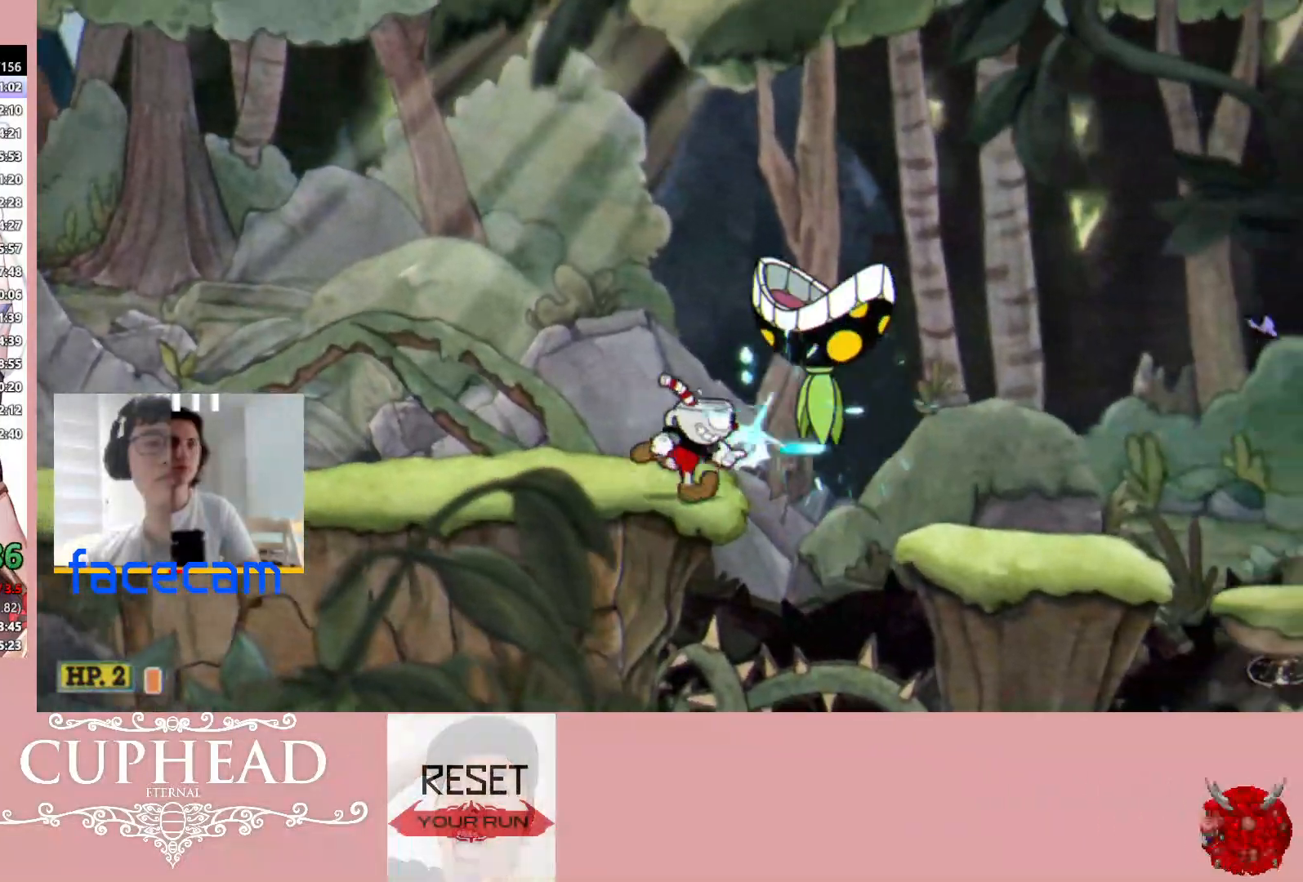
{"buttons": ["R1"], "left_stick": "right", "right_stick": "center", "events": [[33, "B", "down"], [233, "B", "up"]]}
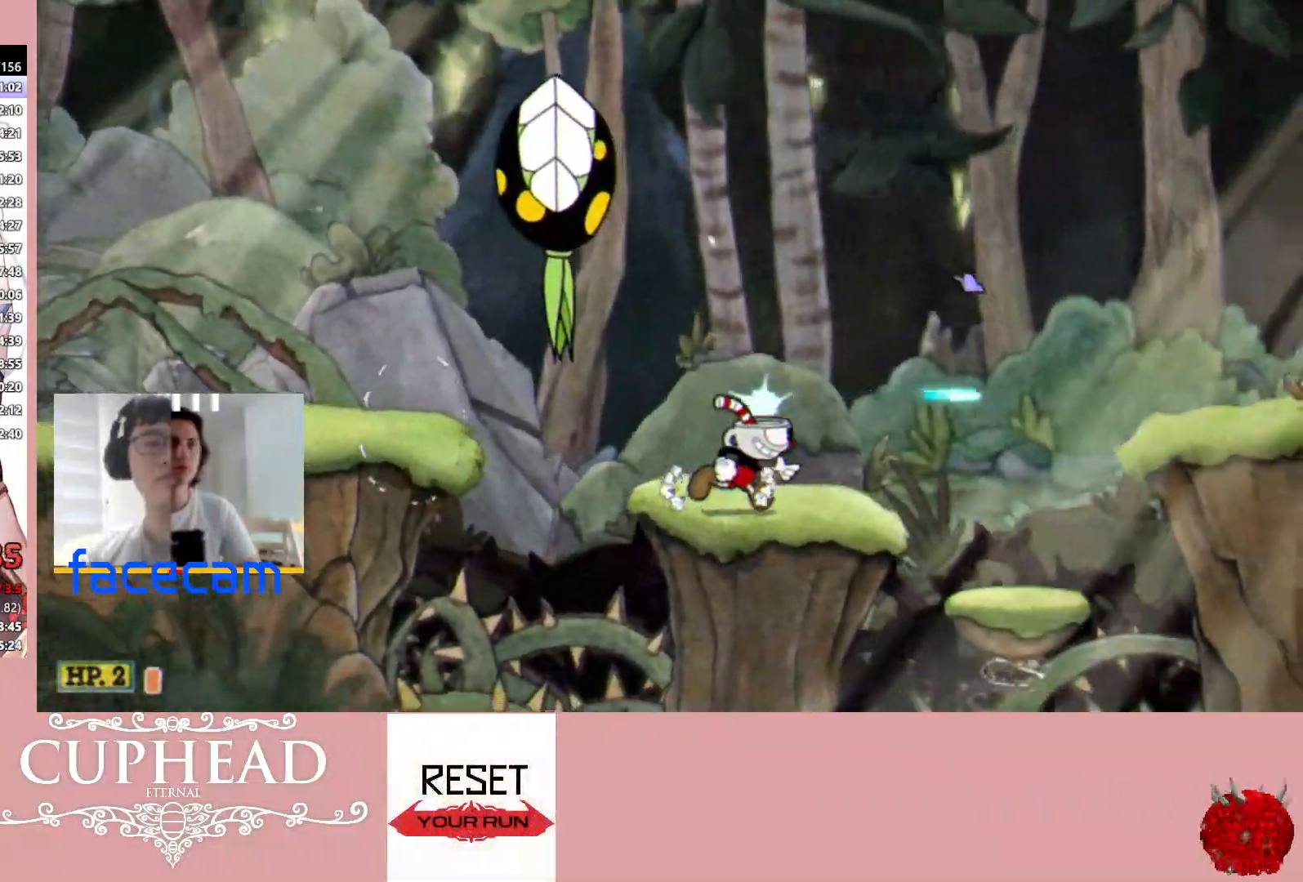
{"buttons": ["R1"], "left_stick": "center", "right_stick": "center", "events": [[183, "B", "down"], [350, "B", "up"], [450, "left_stick", "center"]]}